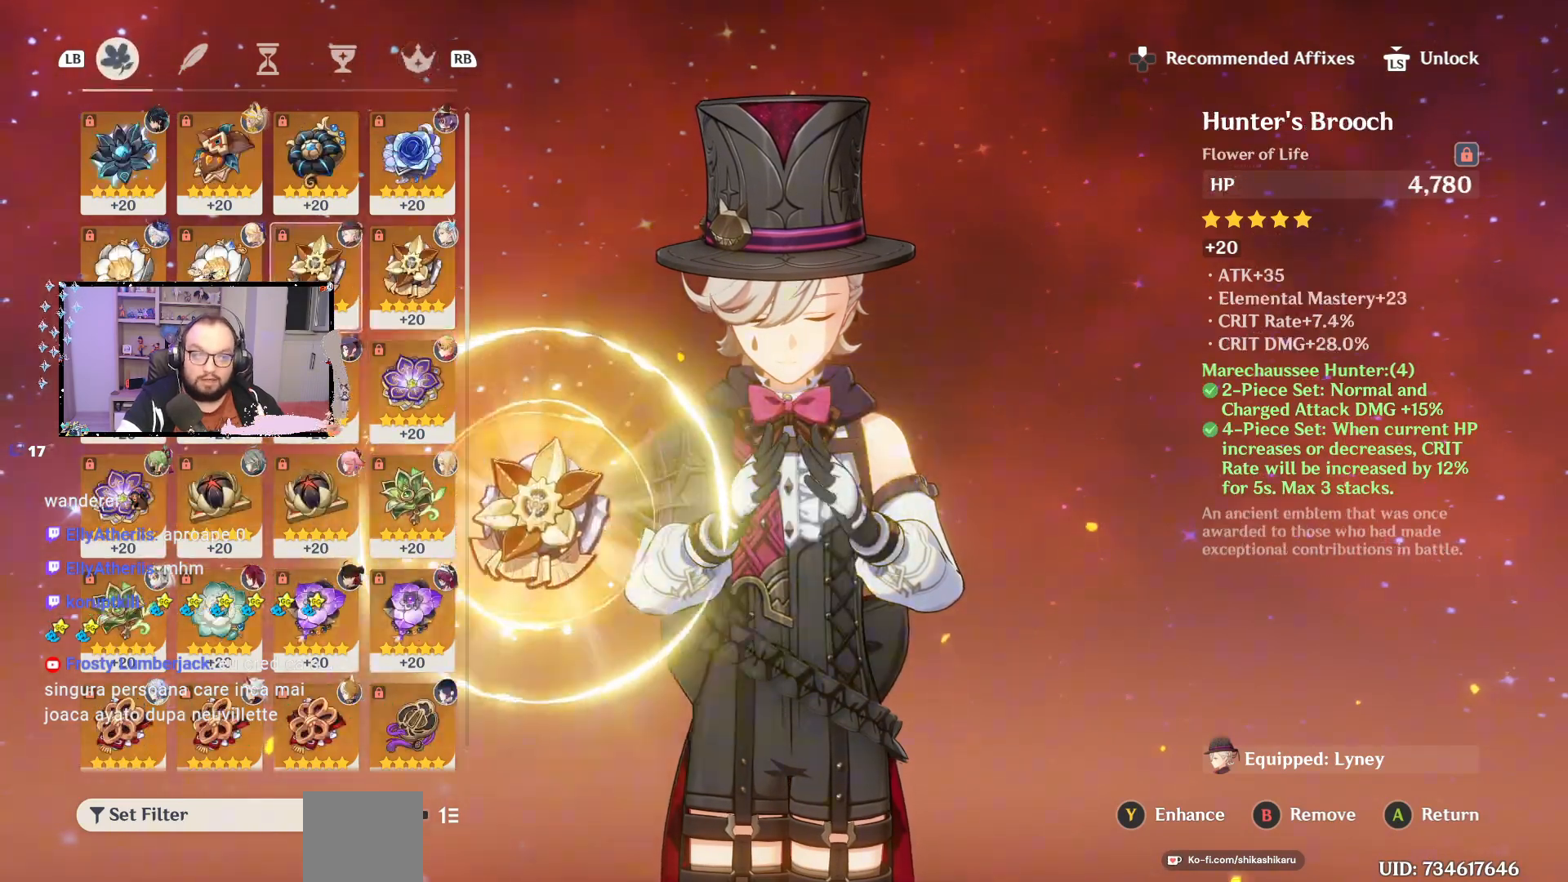
Gameplay with a controller (Xbox layout); each line is a JSON object with the inputs held at the frame after it. "events" lists button and stick changes between this image and that frame as [ms after this image, input, new state], when the widget could be followed in between. Not read: Z.
{"buttons": [], "left_stick": "center", "right_stick": "center", "events": []}
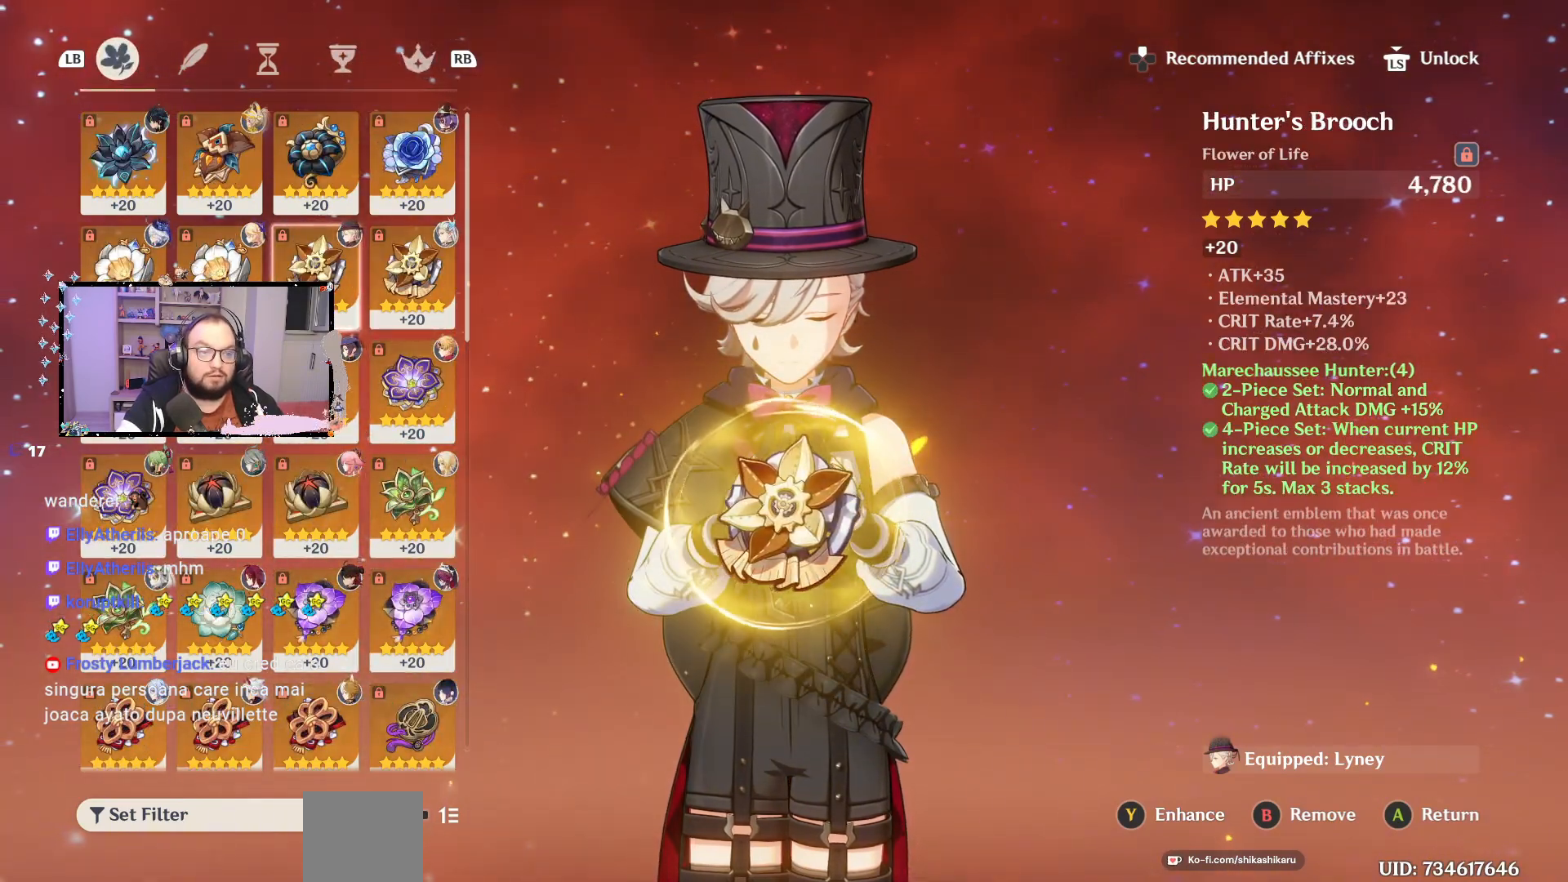
{"buttons": [], "left_stick": "center", "right_stick": "center", "events": [[183, "R1", "down"], [317, "R1", "up"]]}
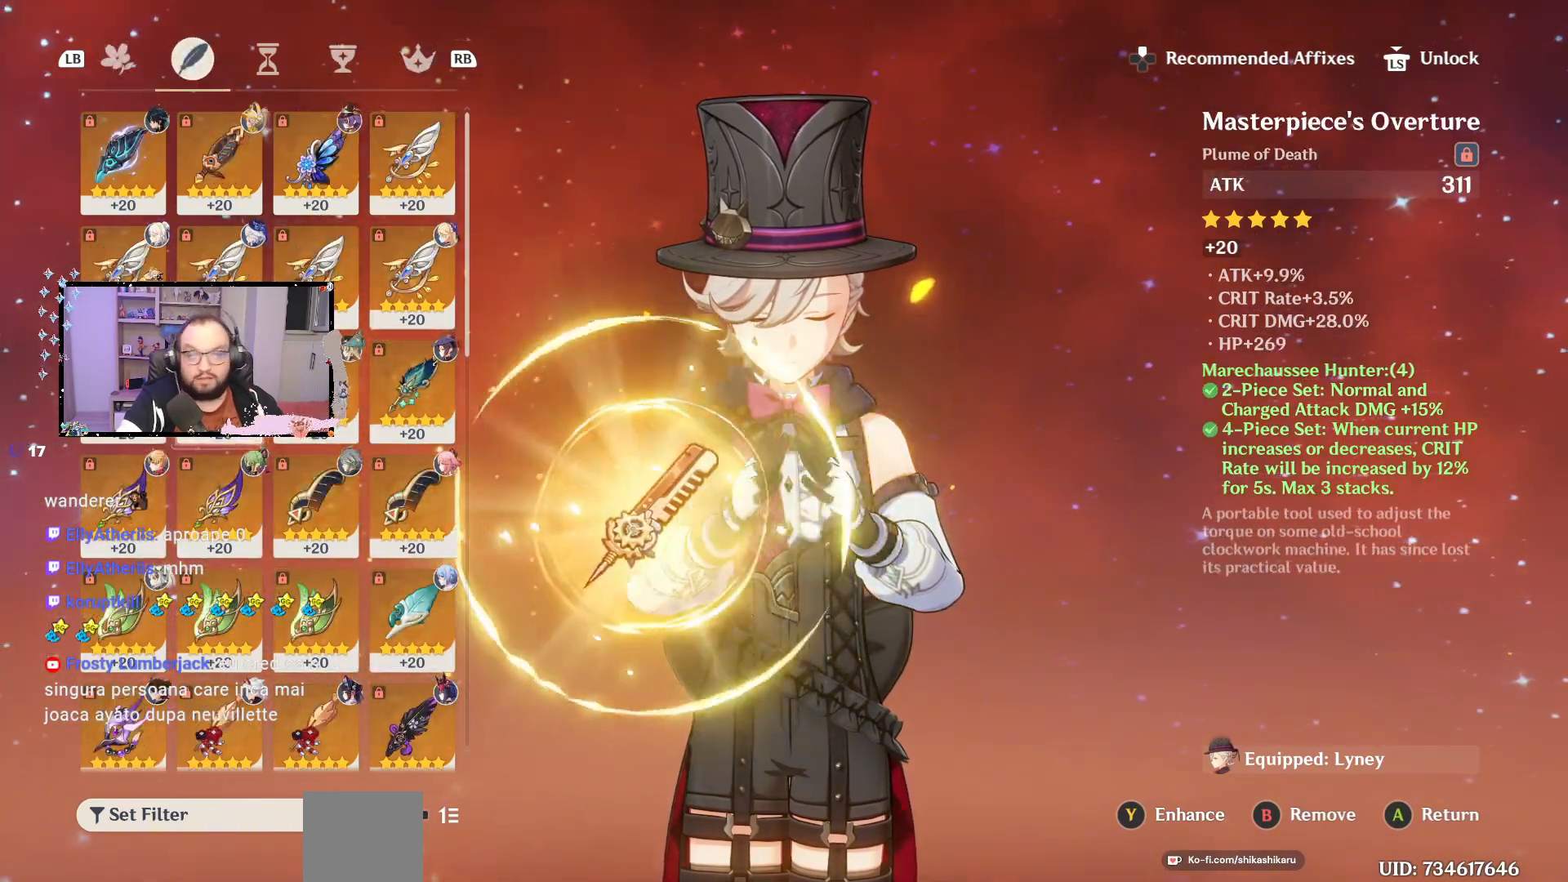
{"buttons": [], "left_stick": "center", "right_stick": "center", "events": []}
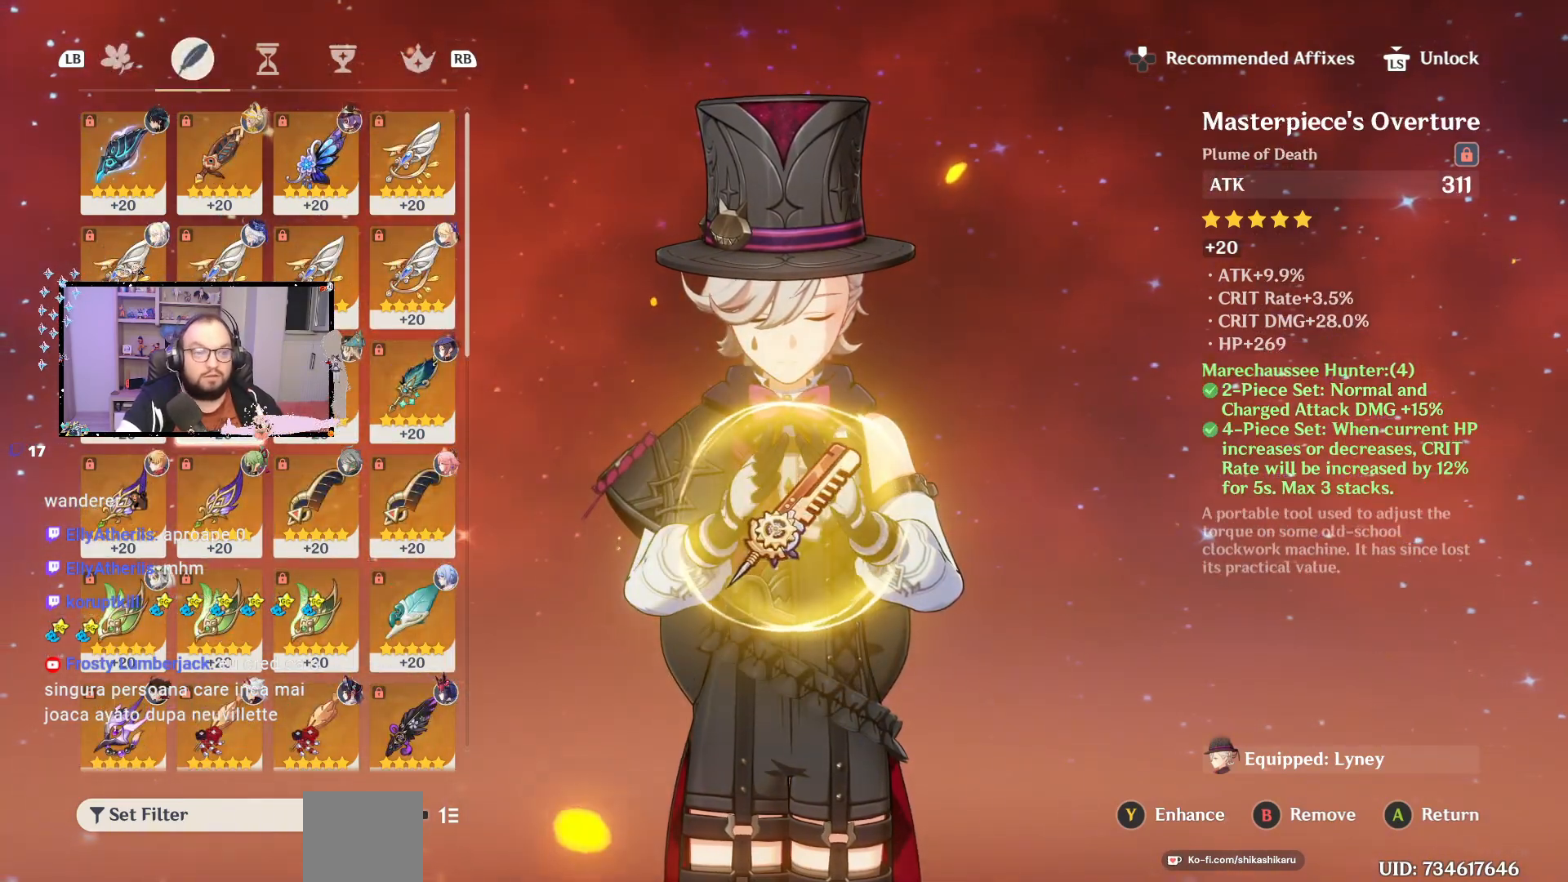
{"buttons": ["L1"], "left_stick": "center", "right_stick": "center", "events": [[400, "L1", "down"]]}
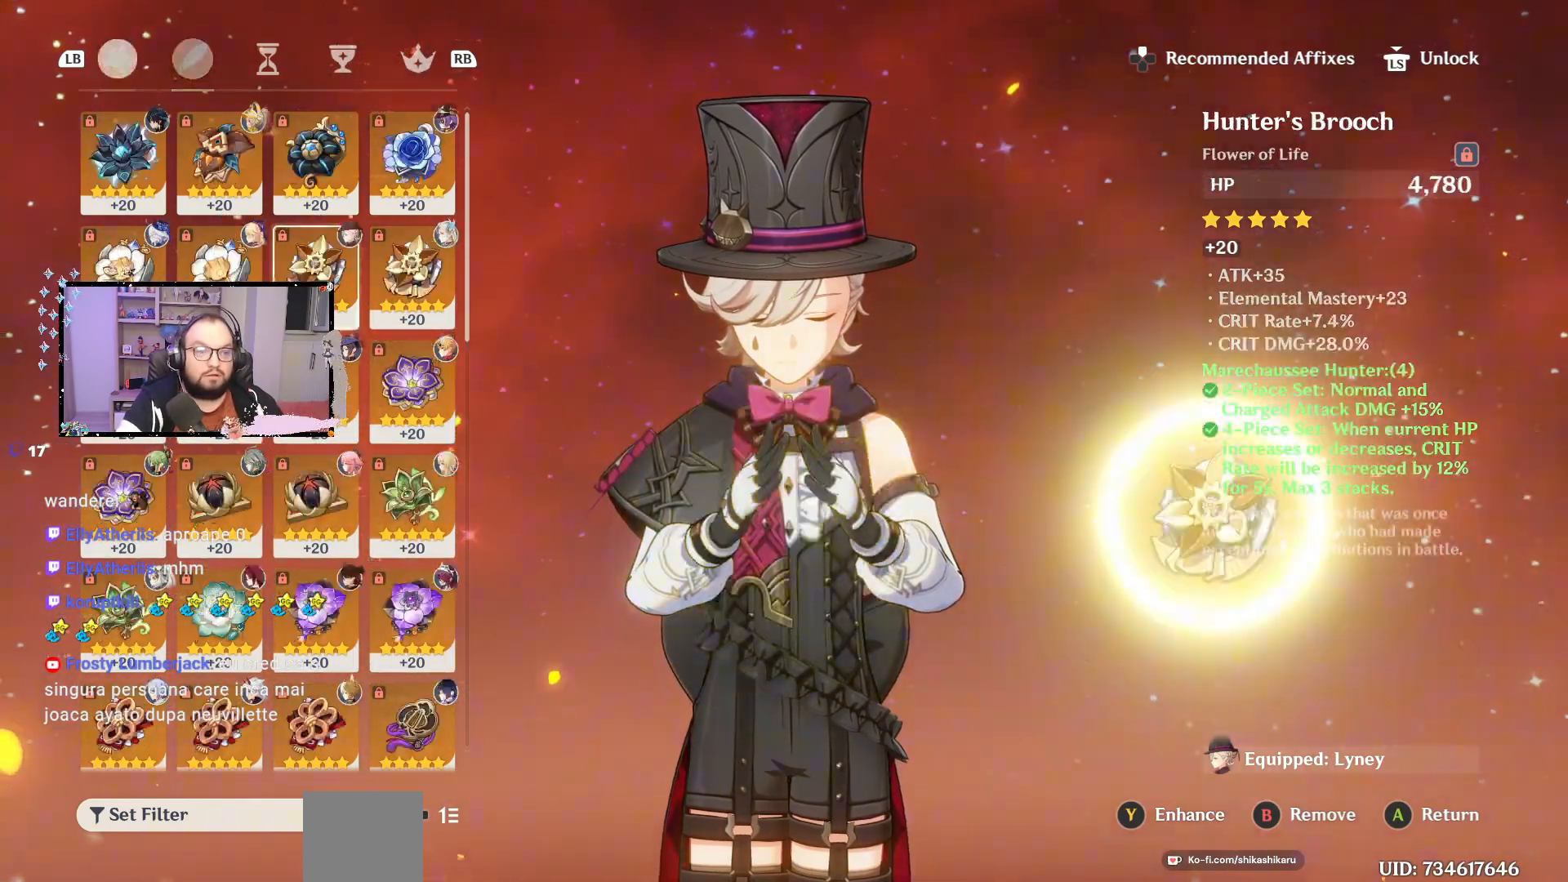
{"buttons": [], "left_stick": "center", "right_stick": "center", "events": [[67, "L1", "up"], [400, "R1", "down"], [500, "R1", "up"]]}
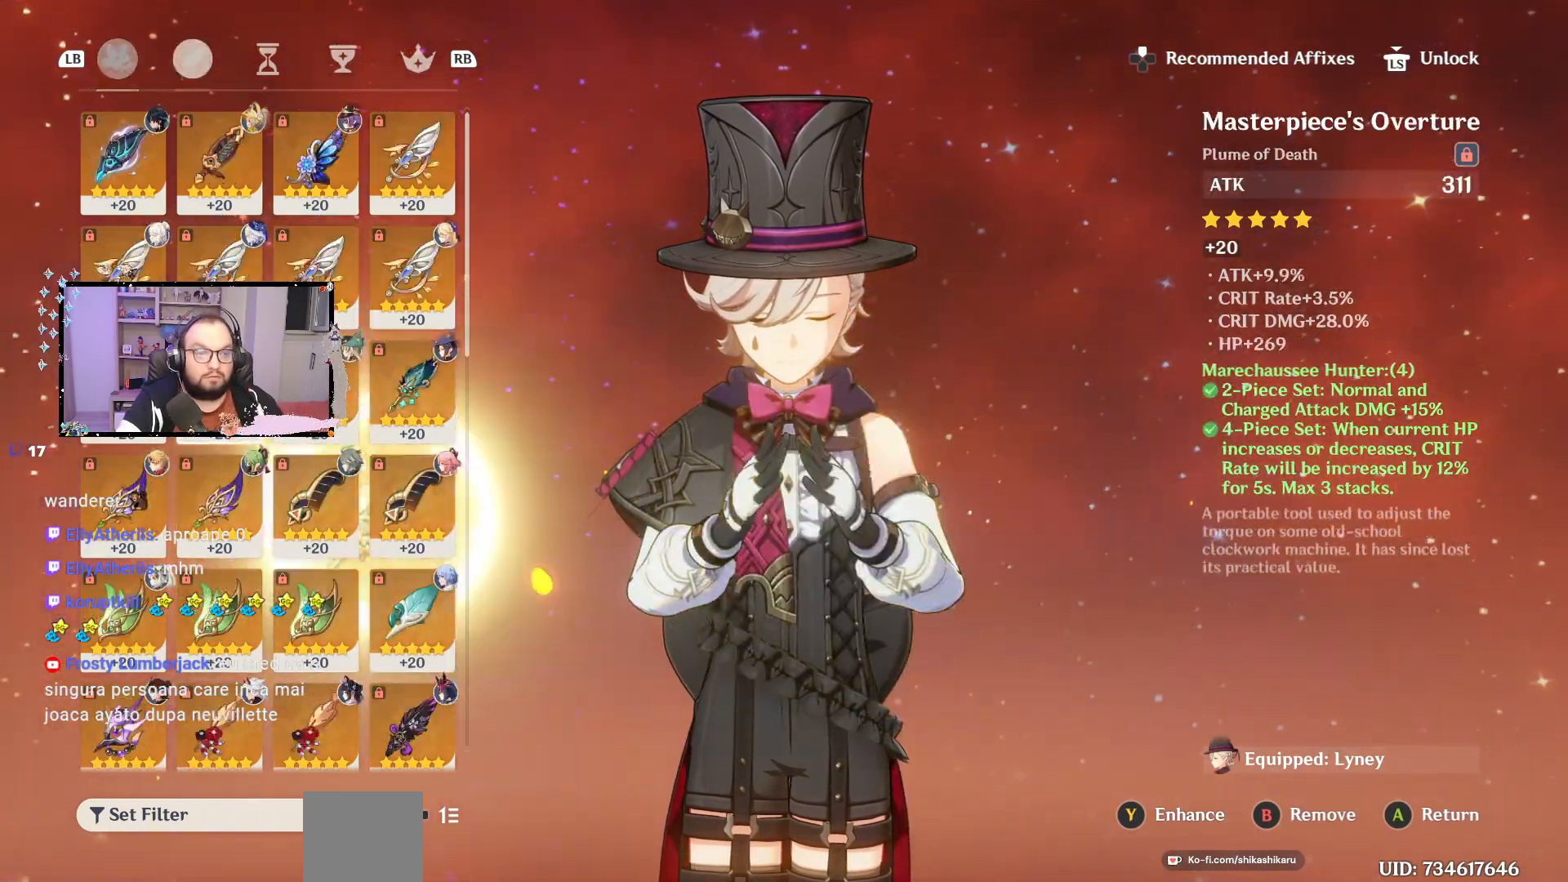
{"buttons": [], "left_stick": "center", "right_stick": "center", "events": [[100, "R1", "down"], [217, "R1", "up"]]}
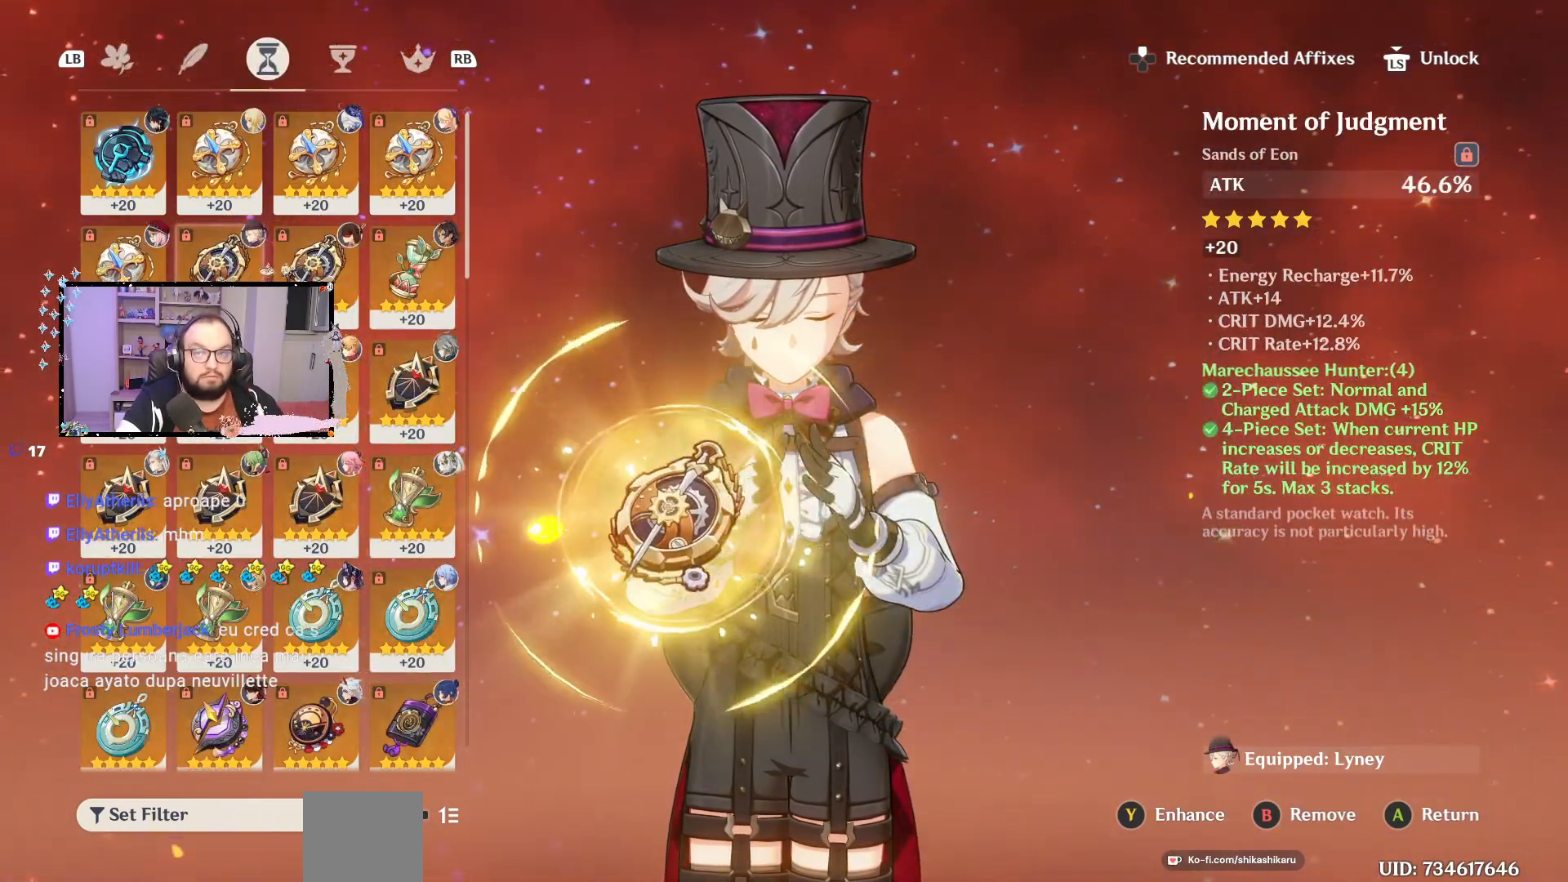
{"buttons": [], "left_stick": "center", "right_stick": "center", "events": []}
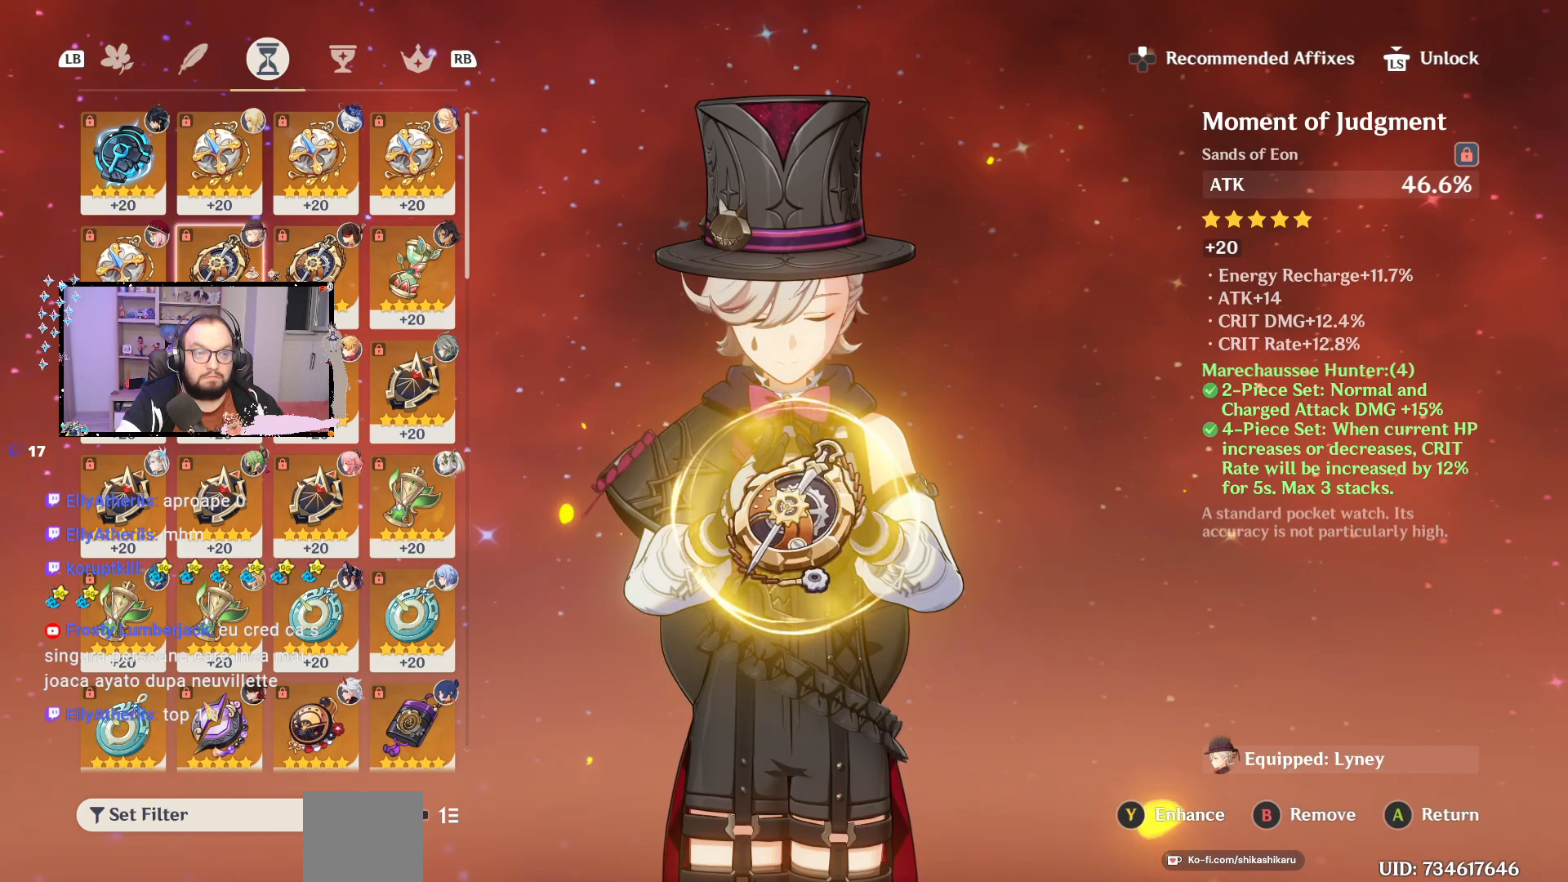
{"buttons": ["R1"], "left_stick": "center", "right_stick": "center", "events": [[17, "R1", "down"], [150, "R1", "up"], [483, "R1", "down"]]}
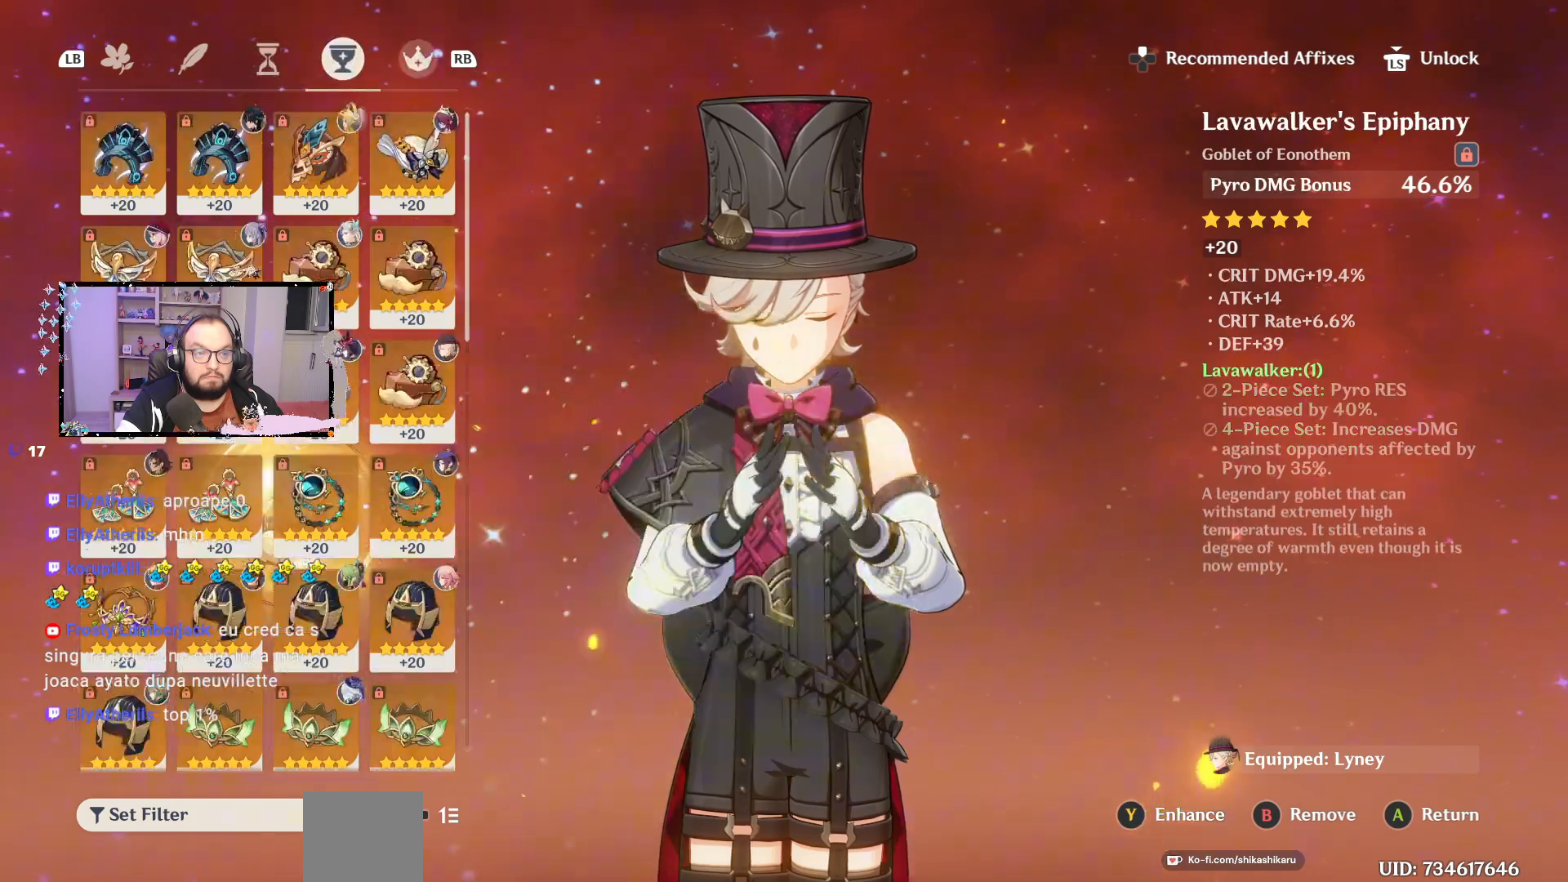
{"buttons": [], "left_stick": "center", "right_stick": "center", "events": [[50, "R1", "up"]]}
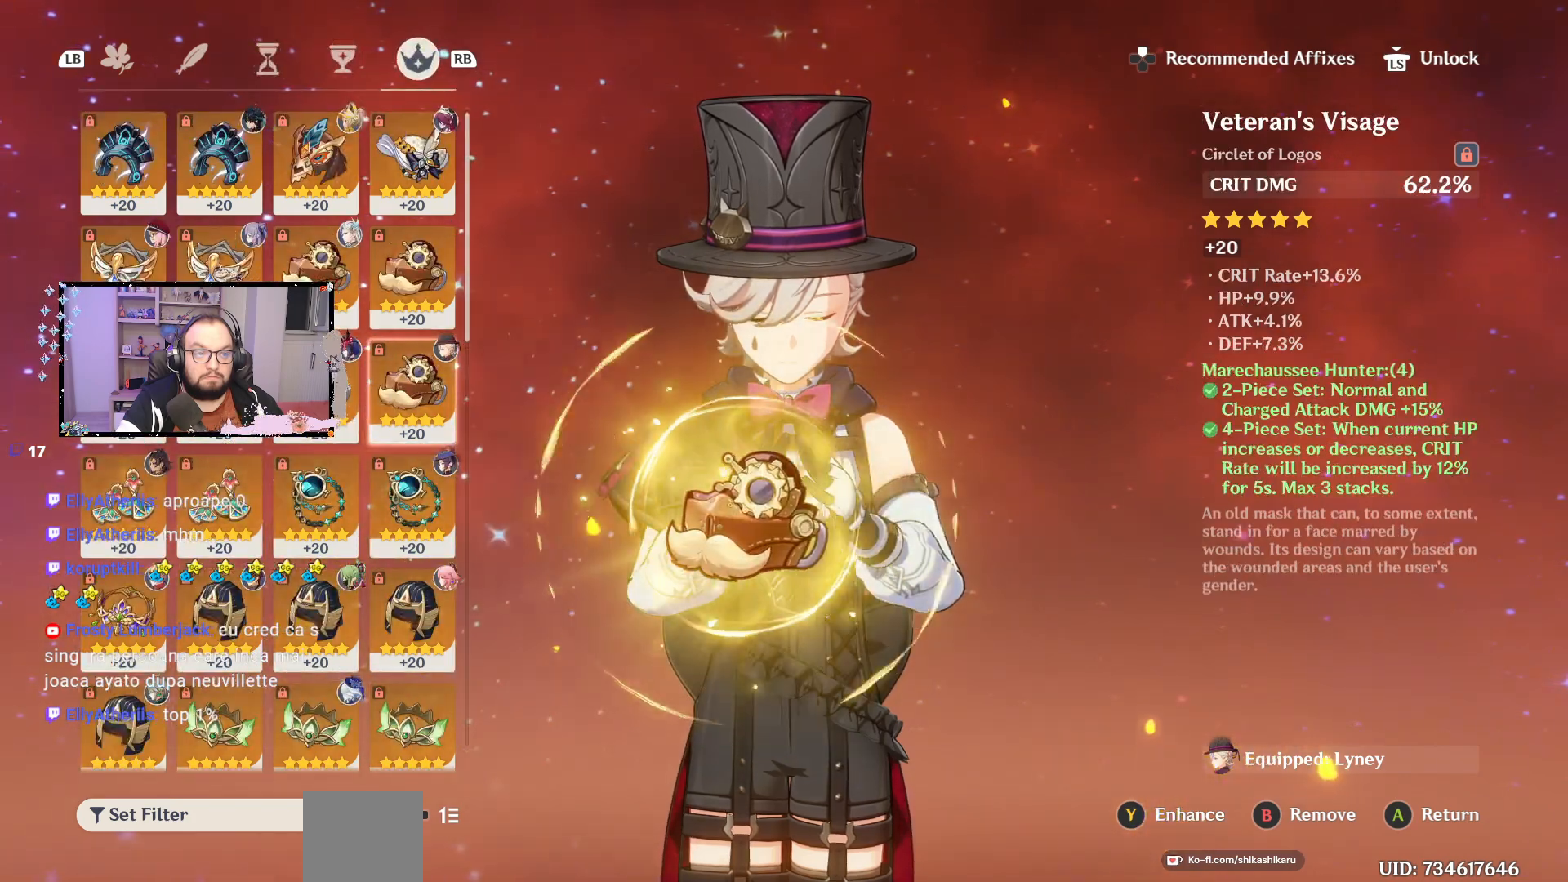
{"buttons": [], "left_stick": "center", "right_stick": "center", "events": []}
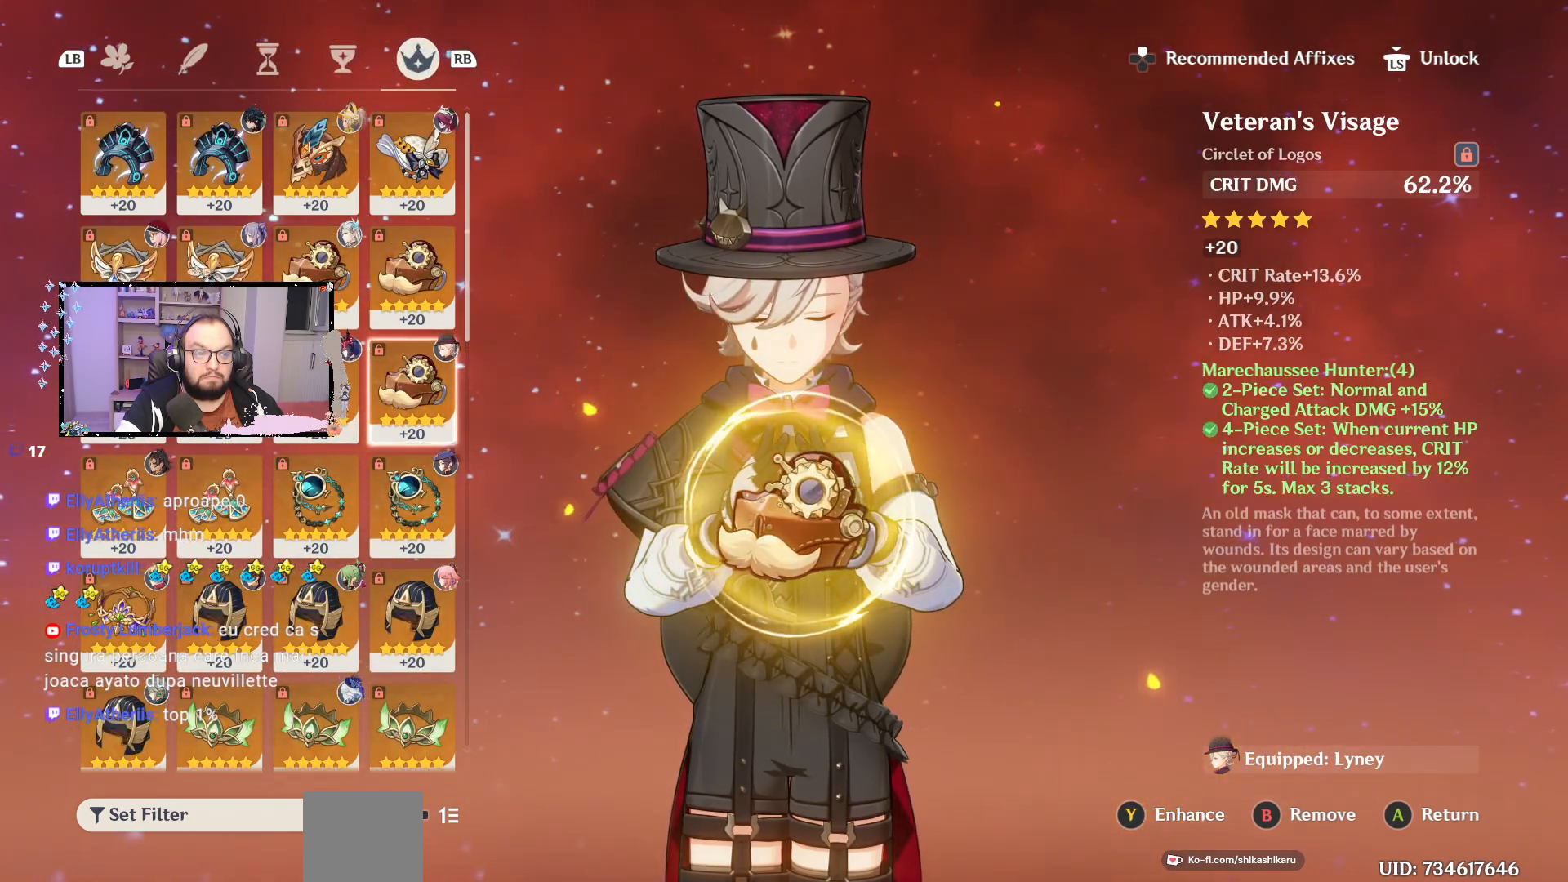
{"buttons": [], "left_stick": "center", "right_stick": "center", "events": []}
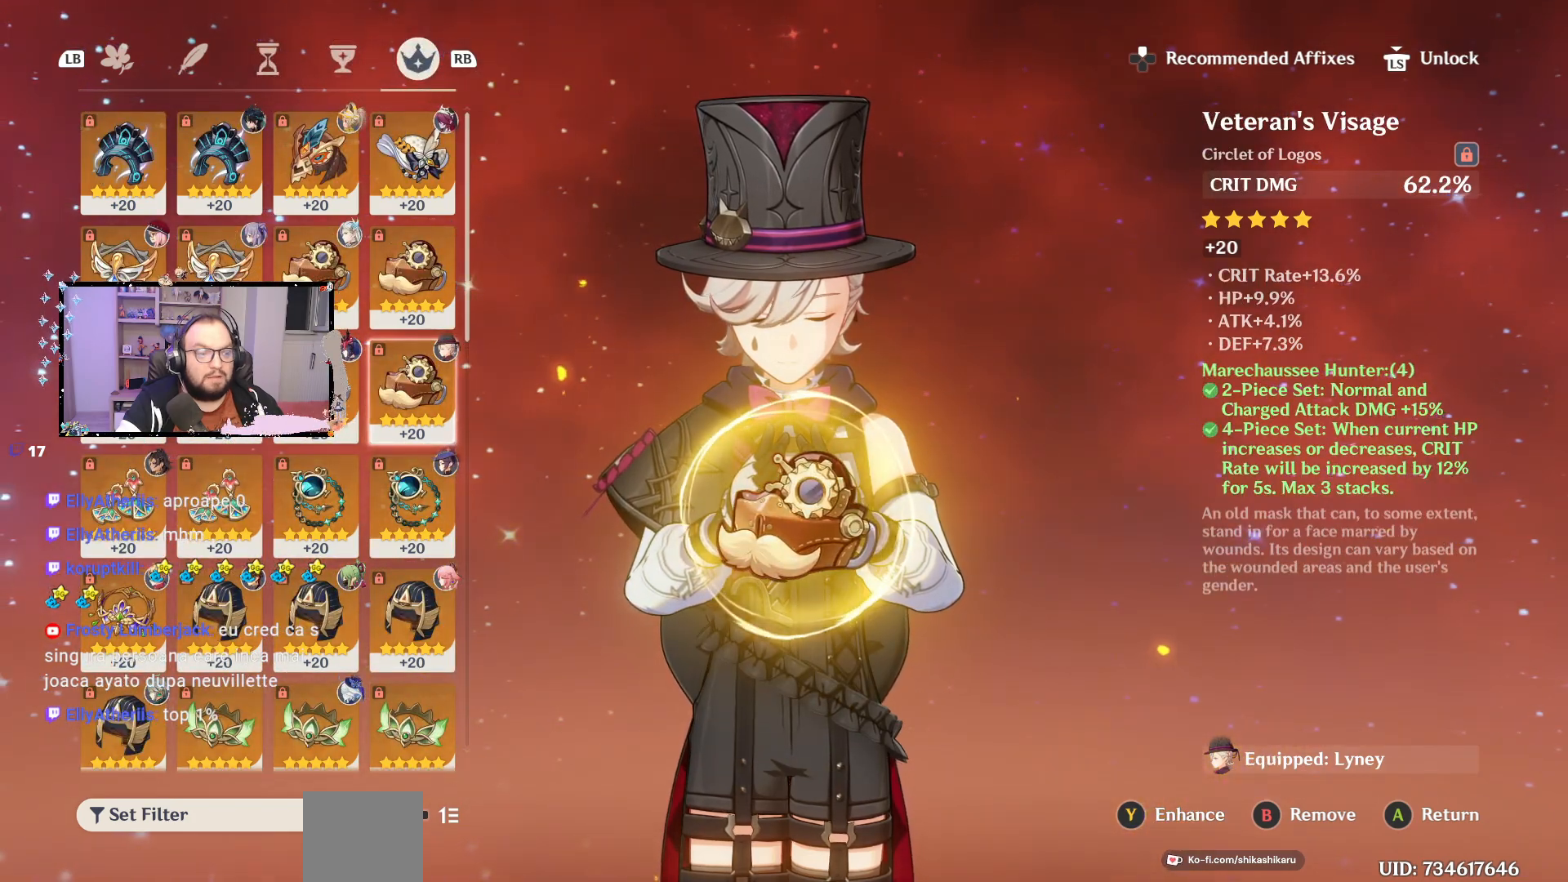
{"buttons": [], "left_stick": "center", "right_stick": "center", "events": []}
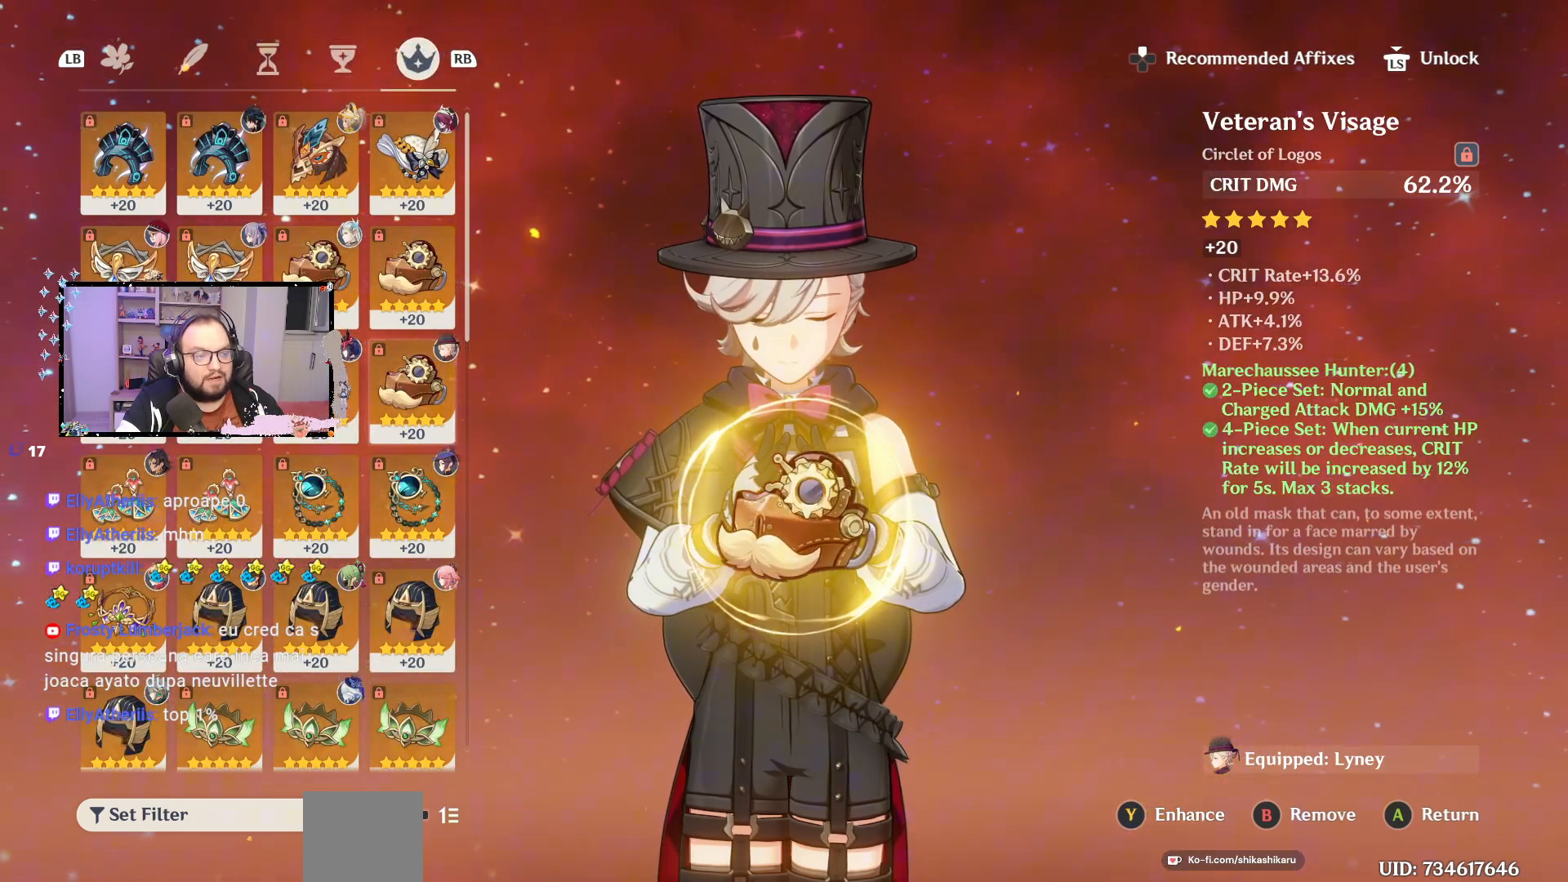
{"buttons": [], "left_stick": "center", "right_stick": "center", "events": []}
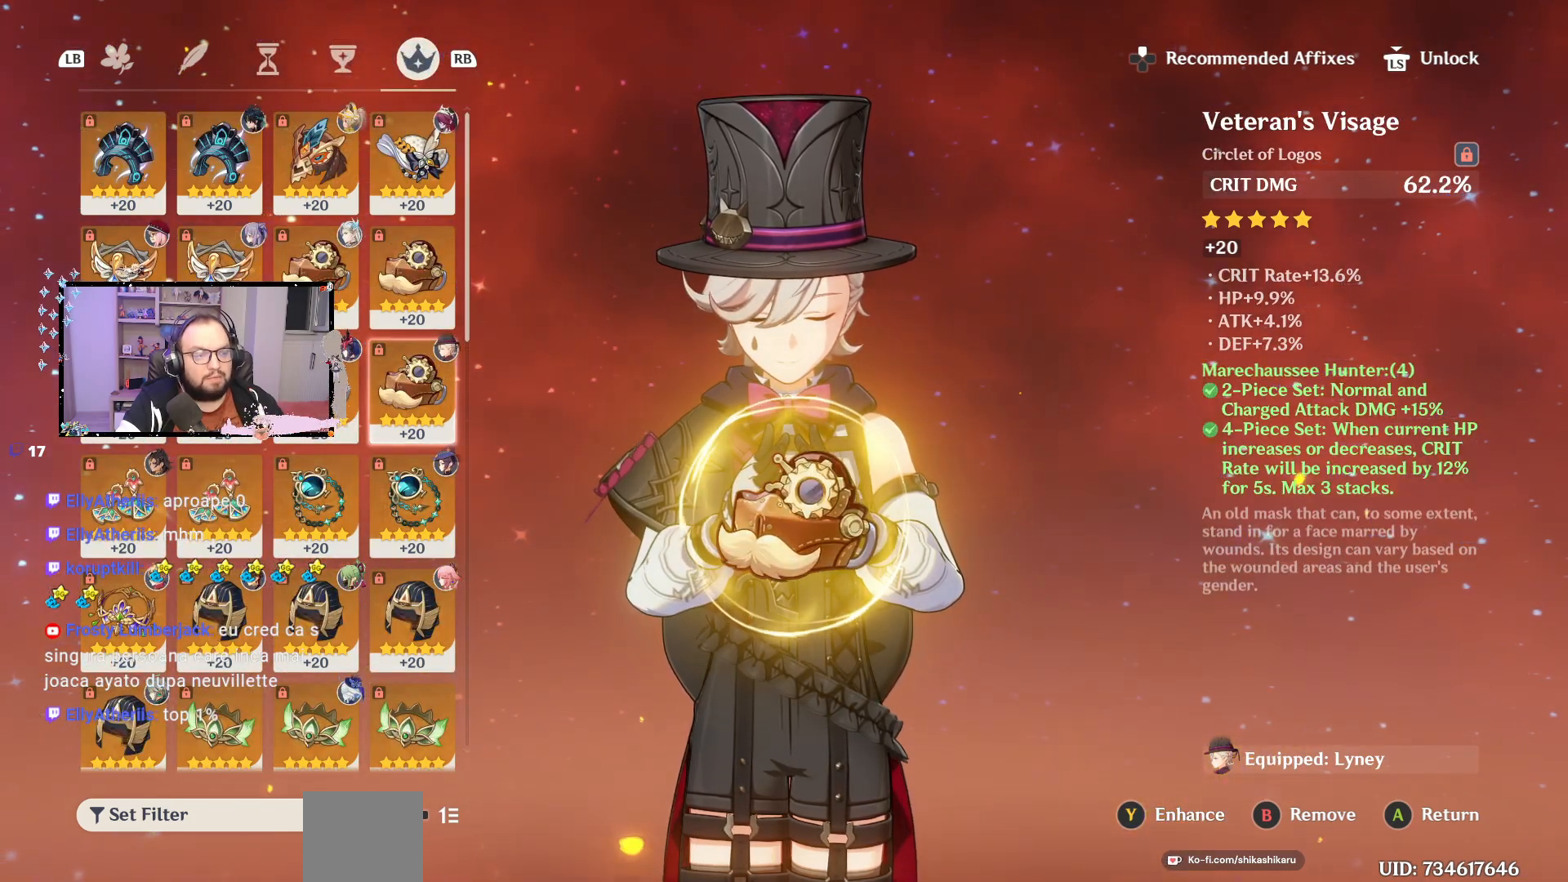
{"buttons": [], "left_stick": "center", "right_stick": "center", "events": [[50, "A", "down"], [183, "A", "up"]]}
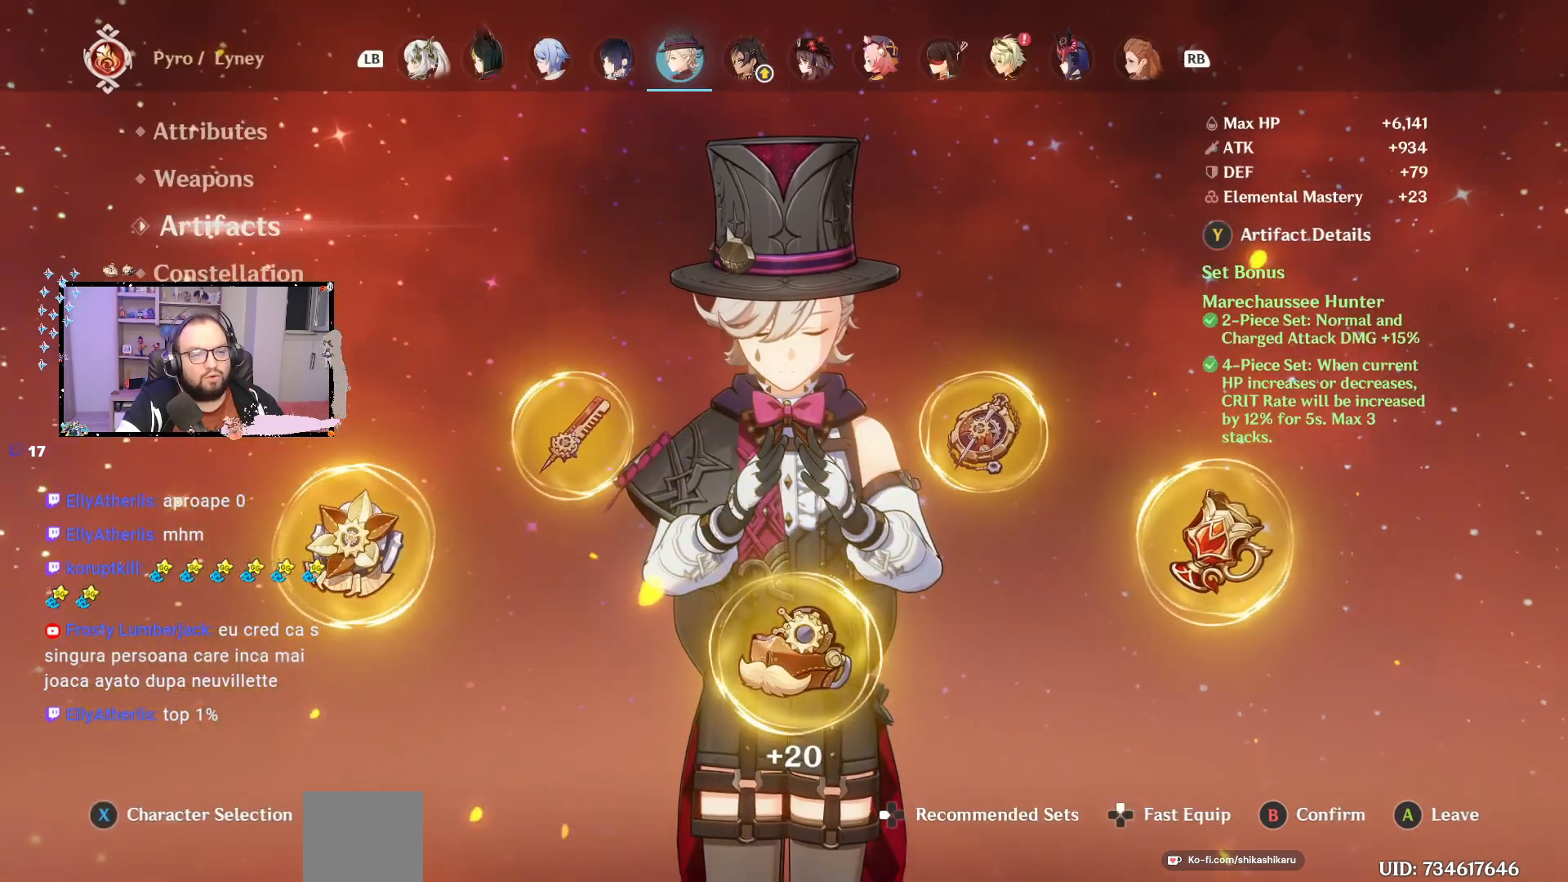
{"buttons": [], "left_stick": "center", "right_stick": "center", "events": []}
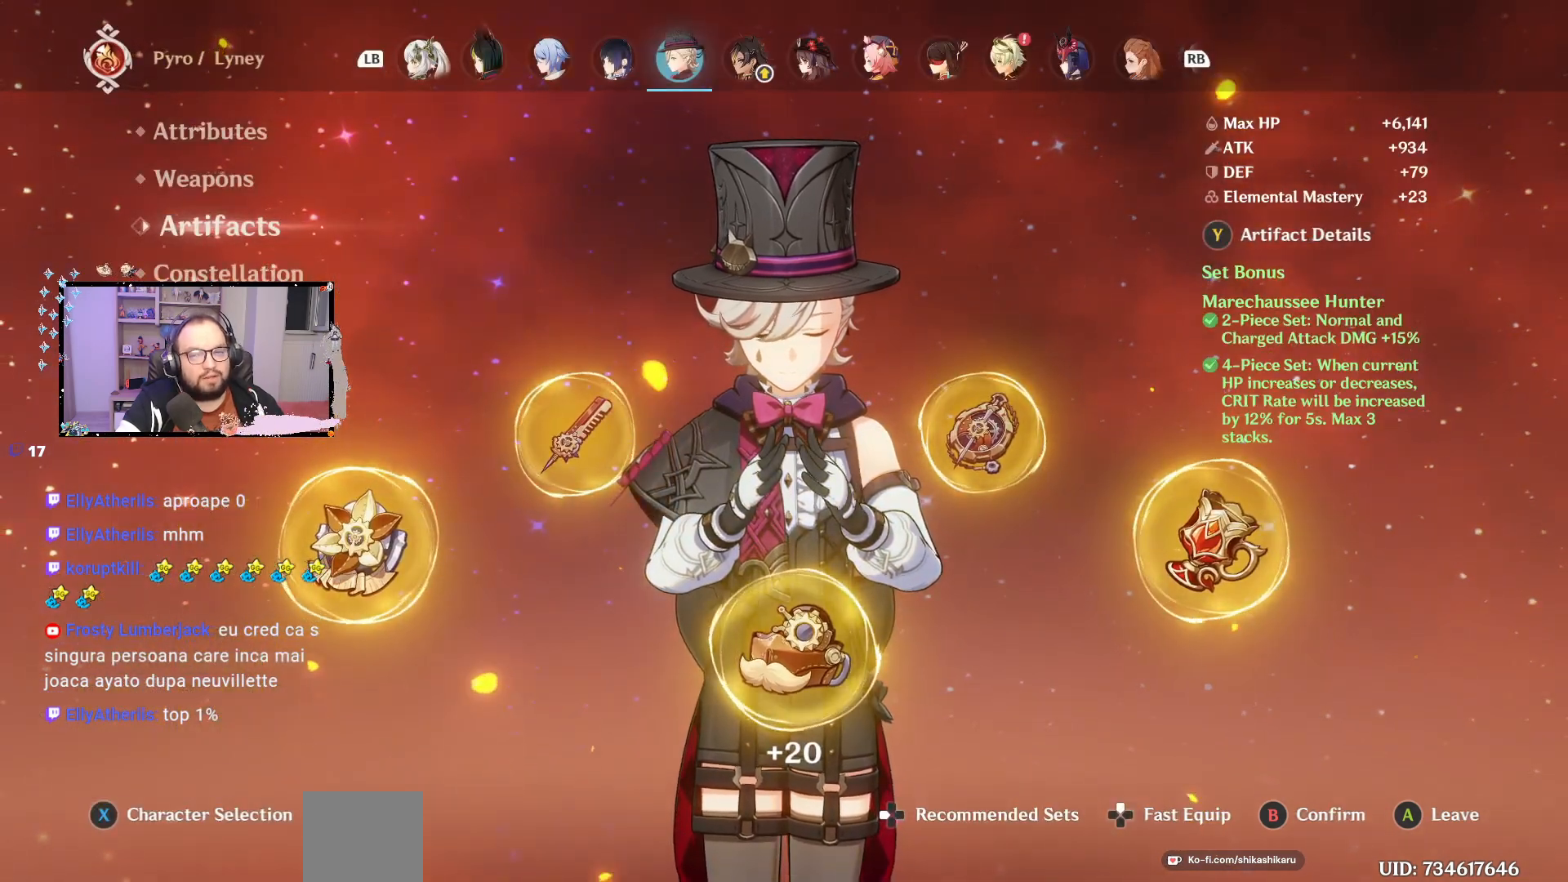
{"buttons": [], "left_stick": "center", "right_stick": "center", "events": []}
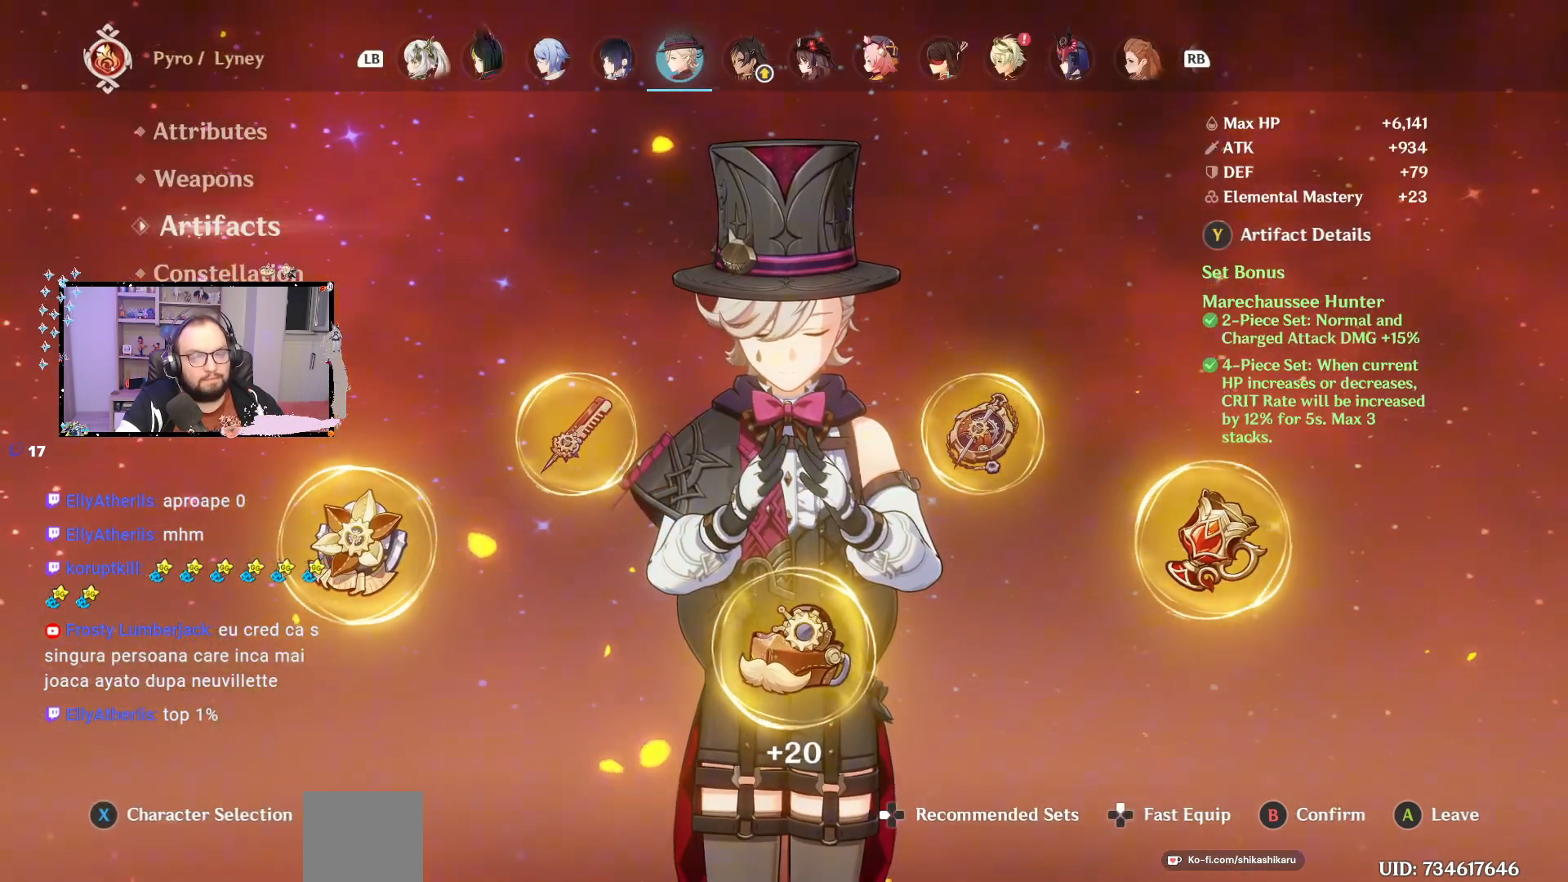
{"buttons": [], "left_stick": "center", "right_stick": "center", "events": []}
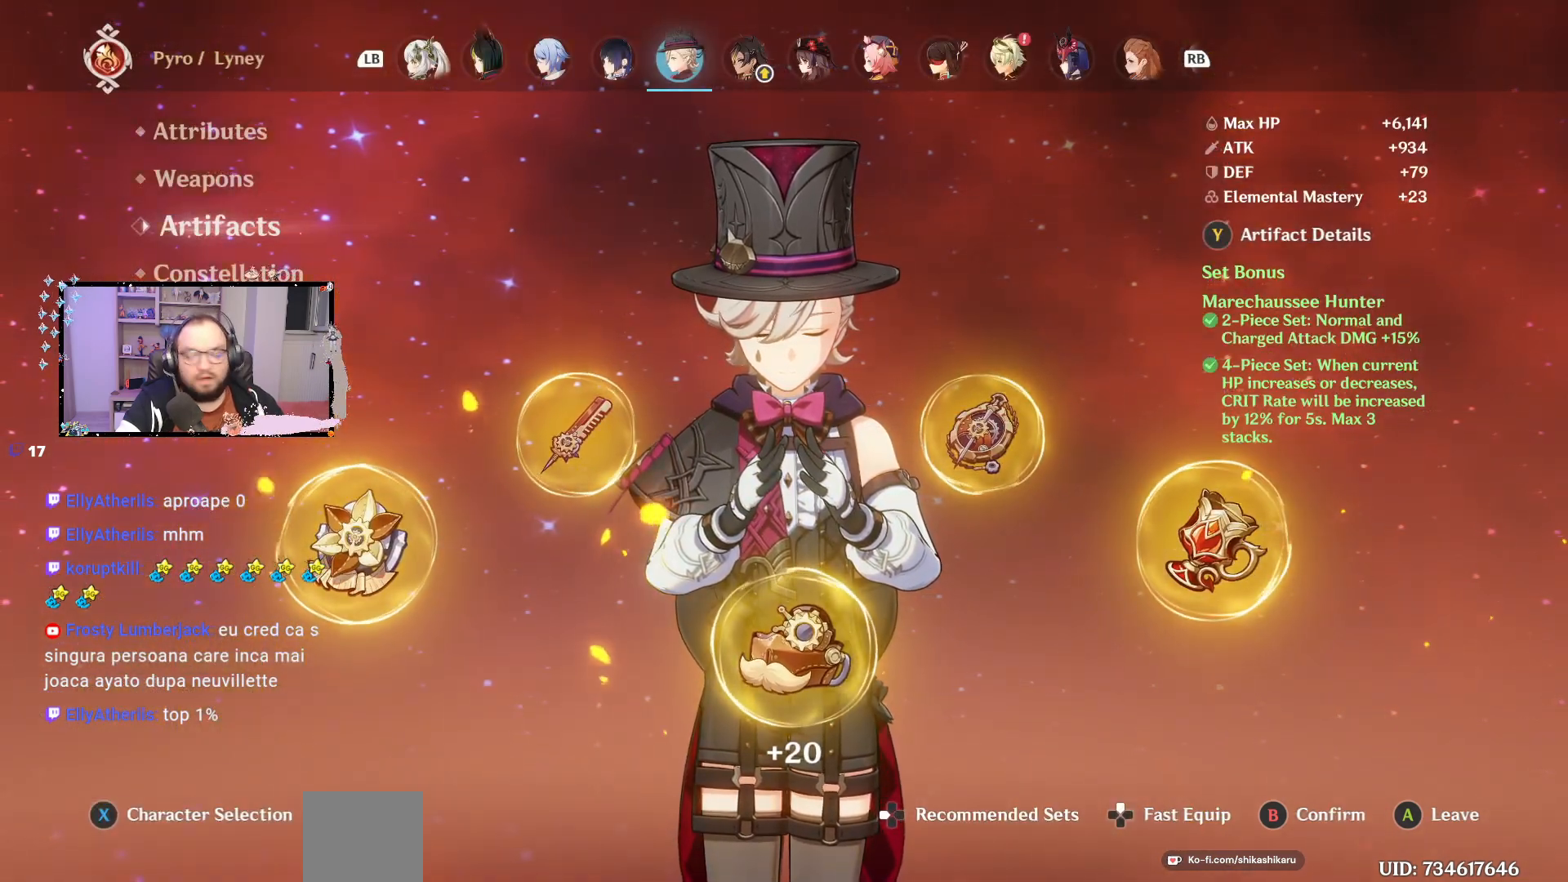
{"buttons": [], "left_stick": "center", "right_stick": "center", "events": []}
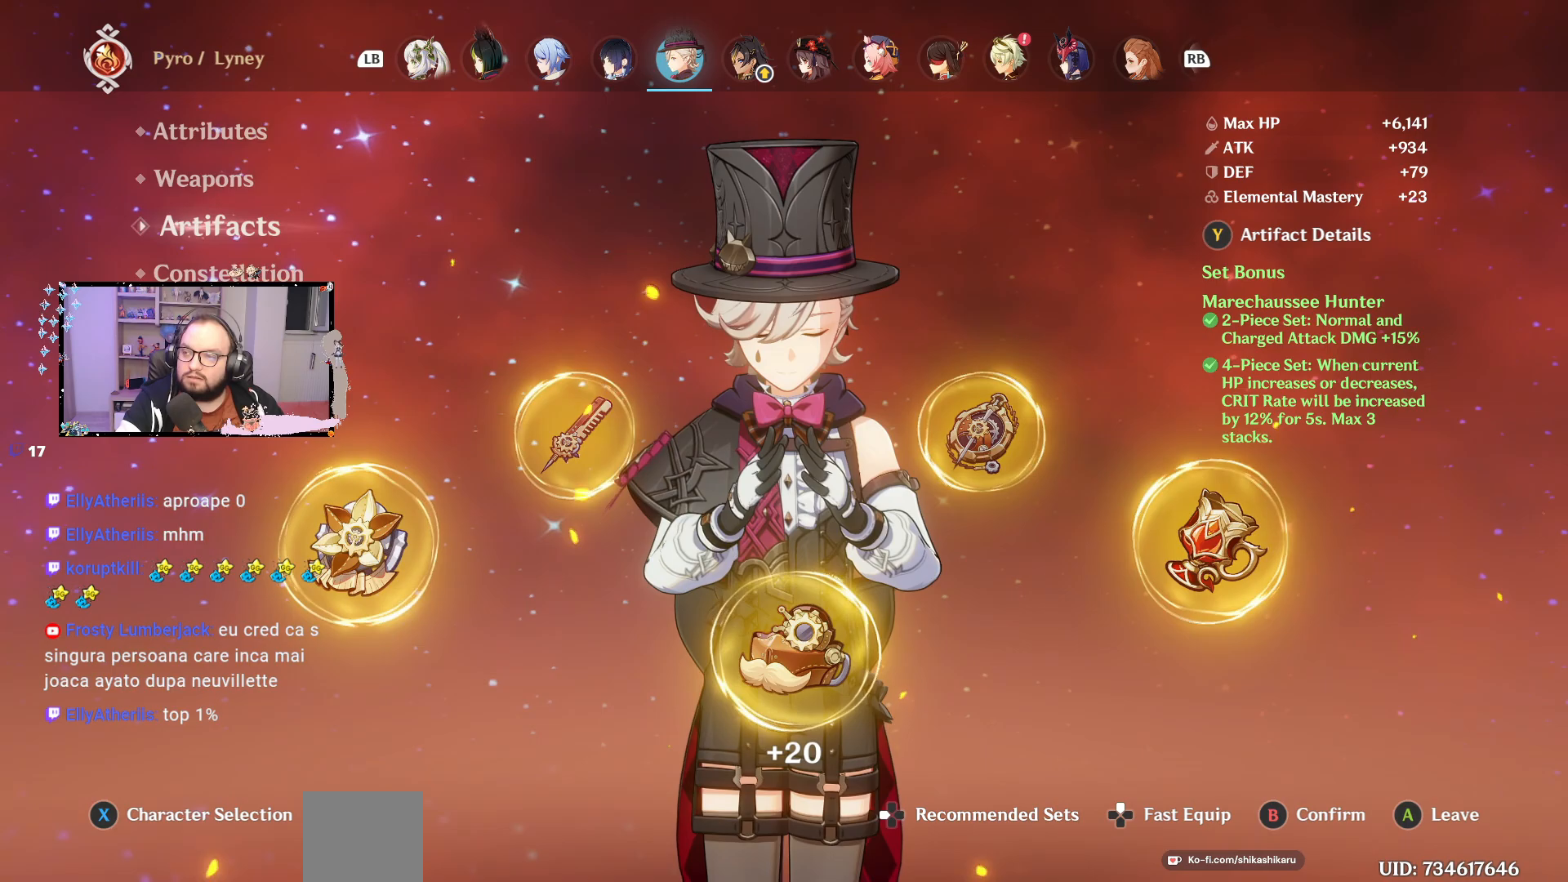
{"buttons": [], "left_stick": "center", "right_stick": "center", "events": []}
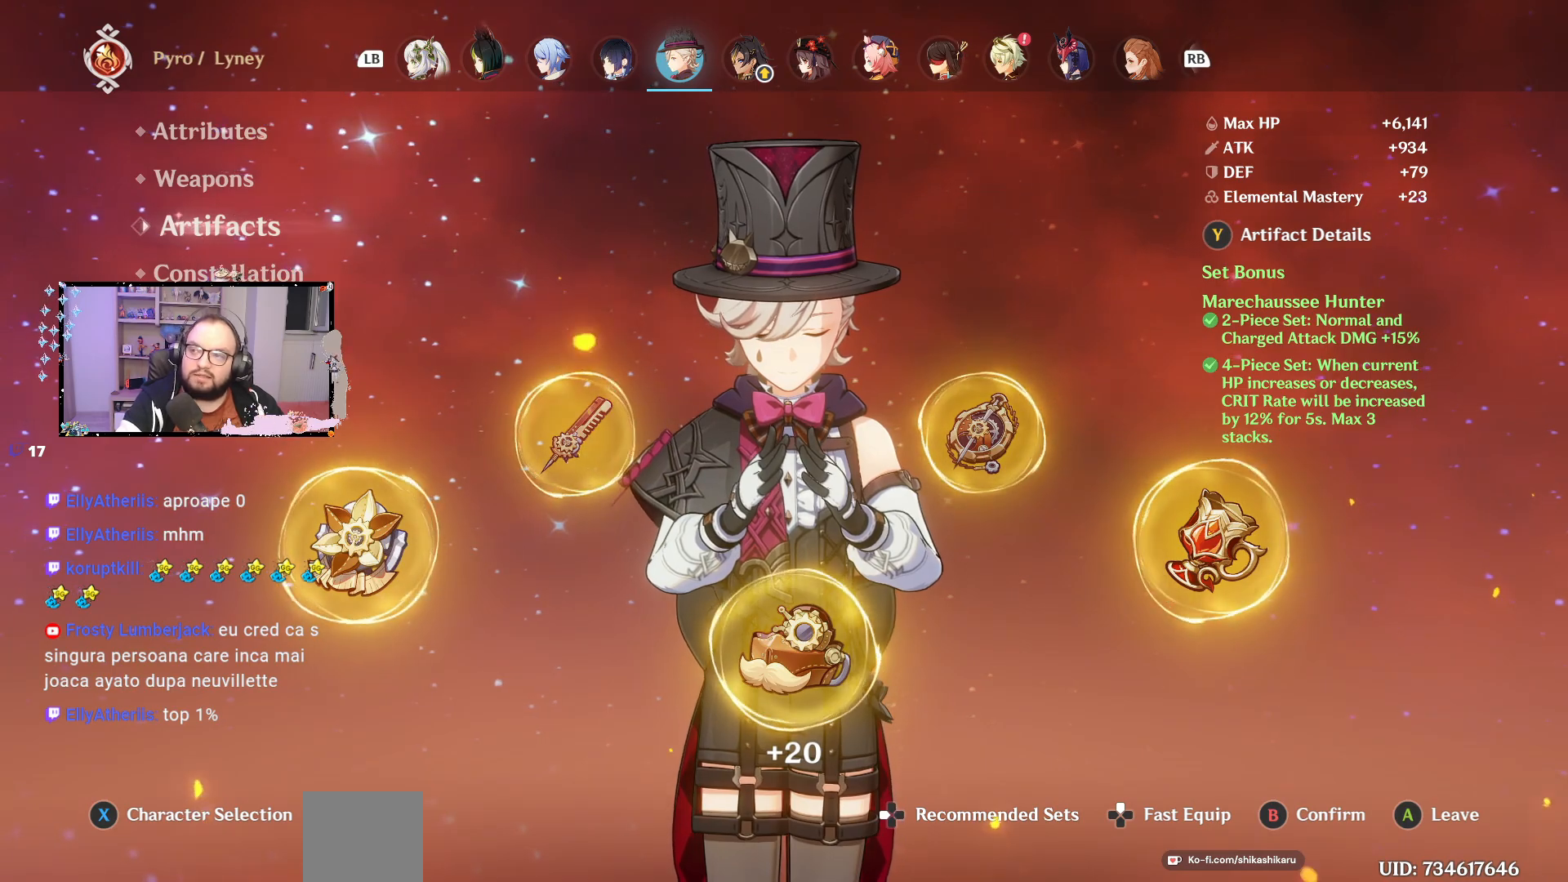
{"buttons": [], "left_stick": "center", "right_stick": "center", "events": []}
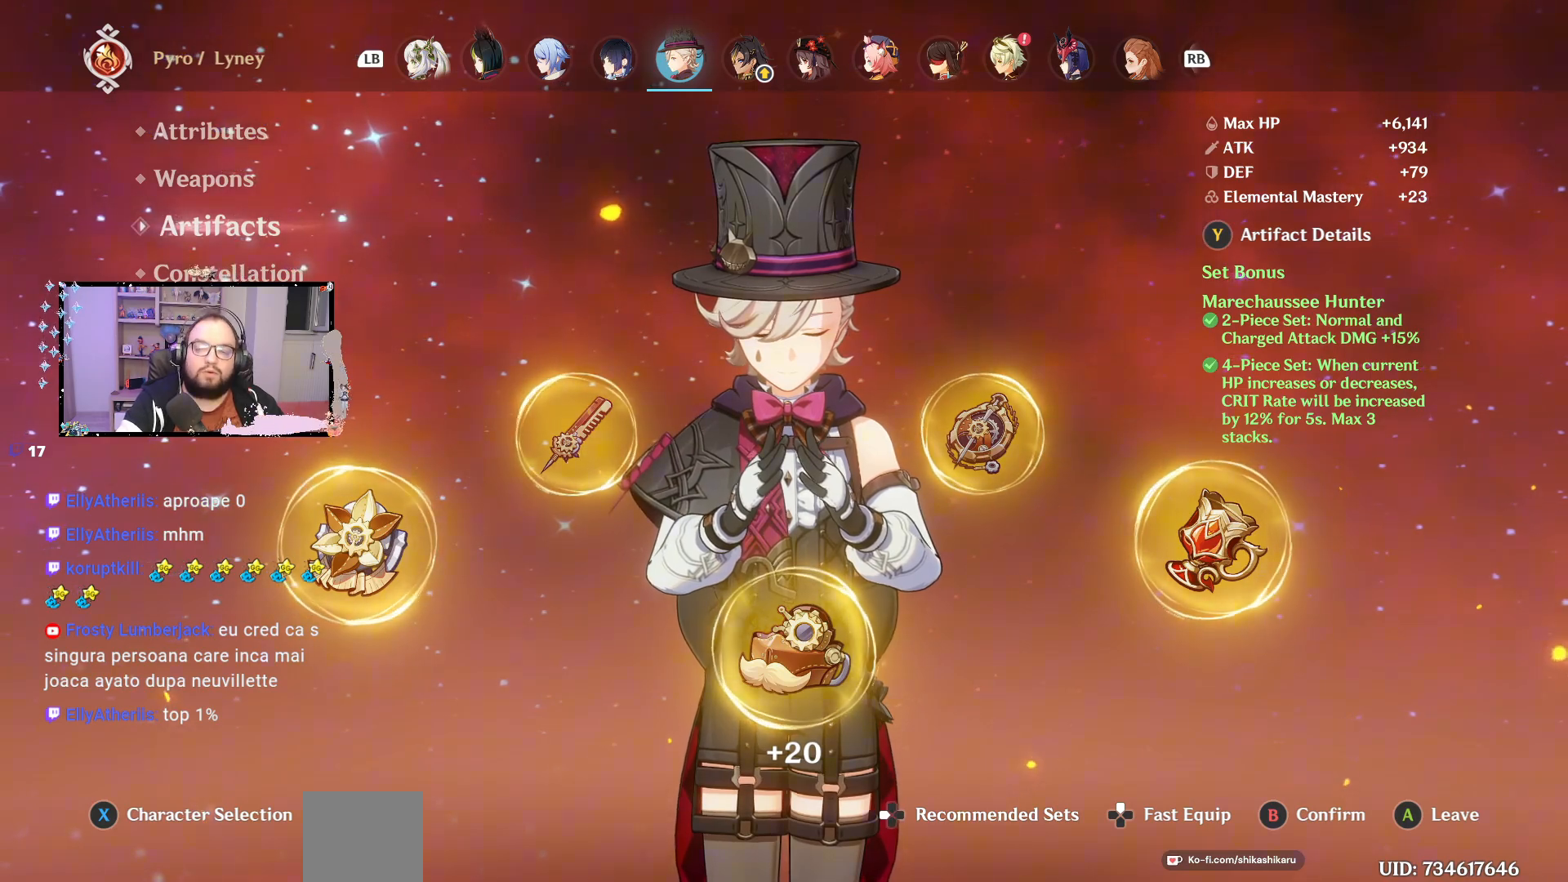
{"buttons": [], "left_stick": "center", "right_stick": "center", "events": []}
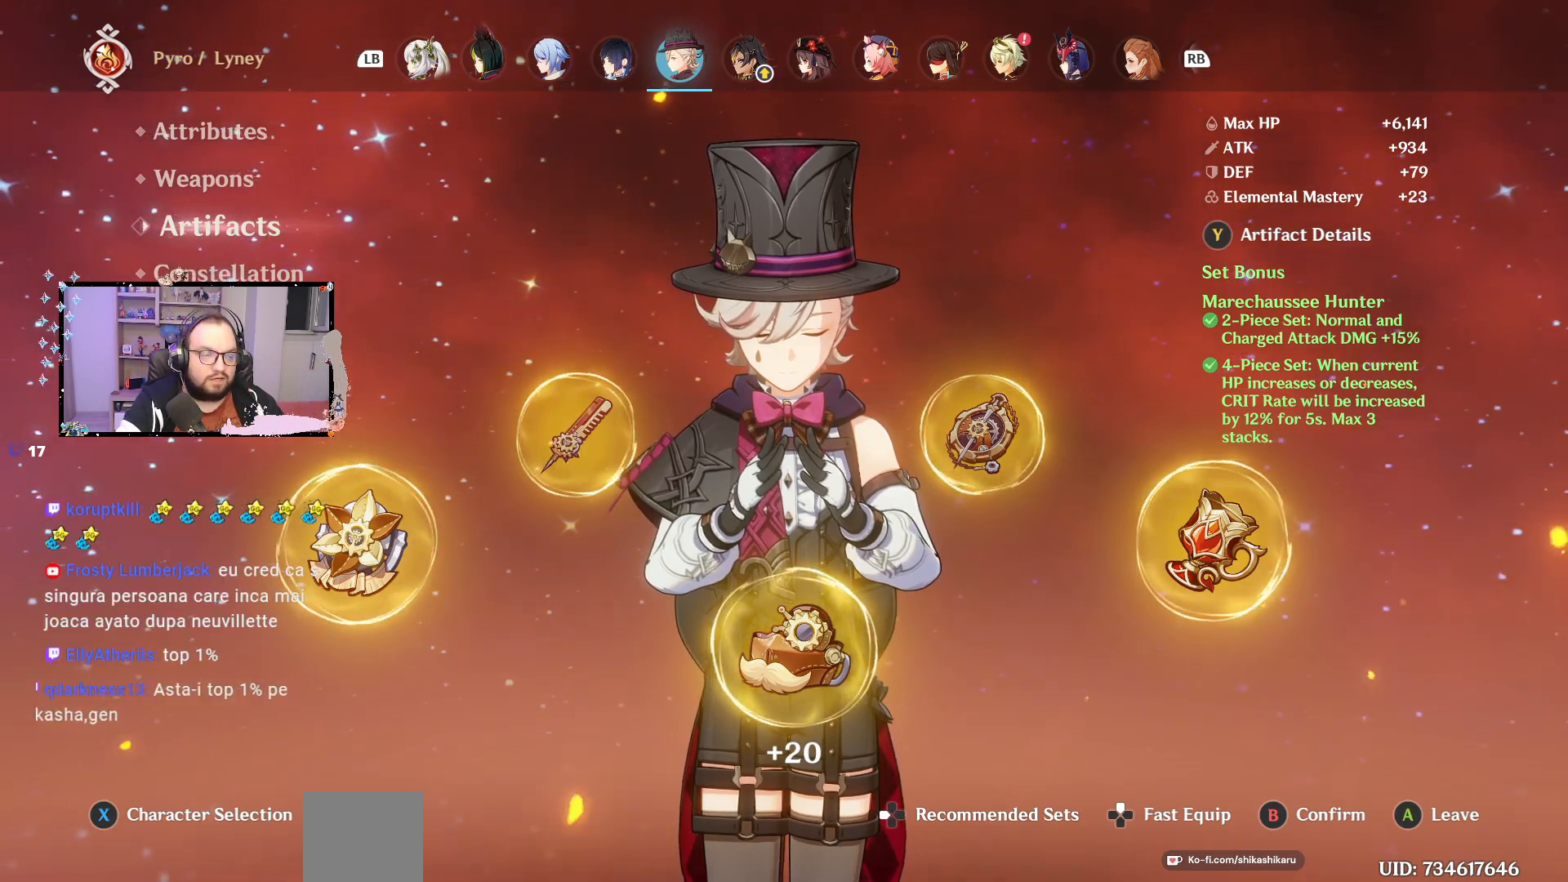
{"buttons": [], "left_stick": "center", "right_stick": "center", "events": []}
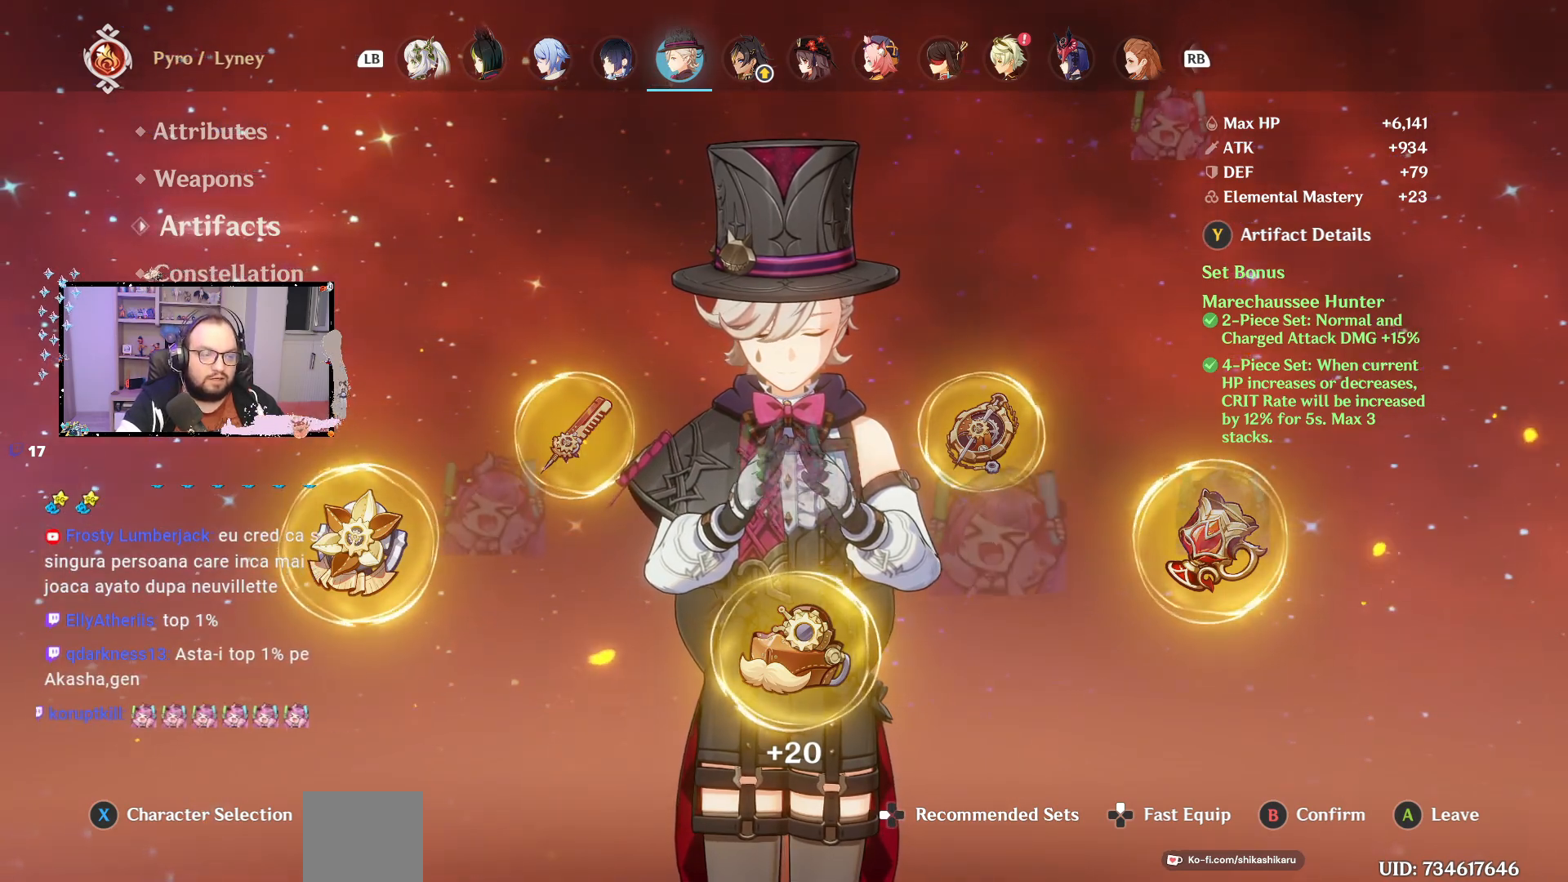
{"buttons": [], "left_stick": "down", "right_stick": "center", "events": [[367, "left_stick", "down"]]}
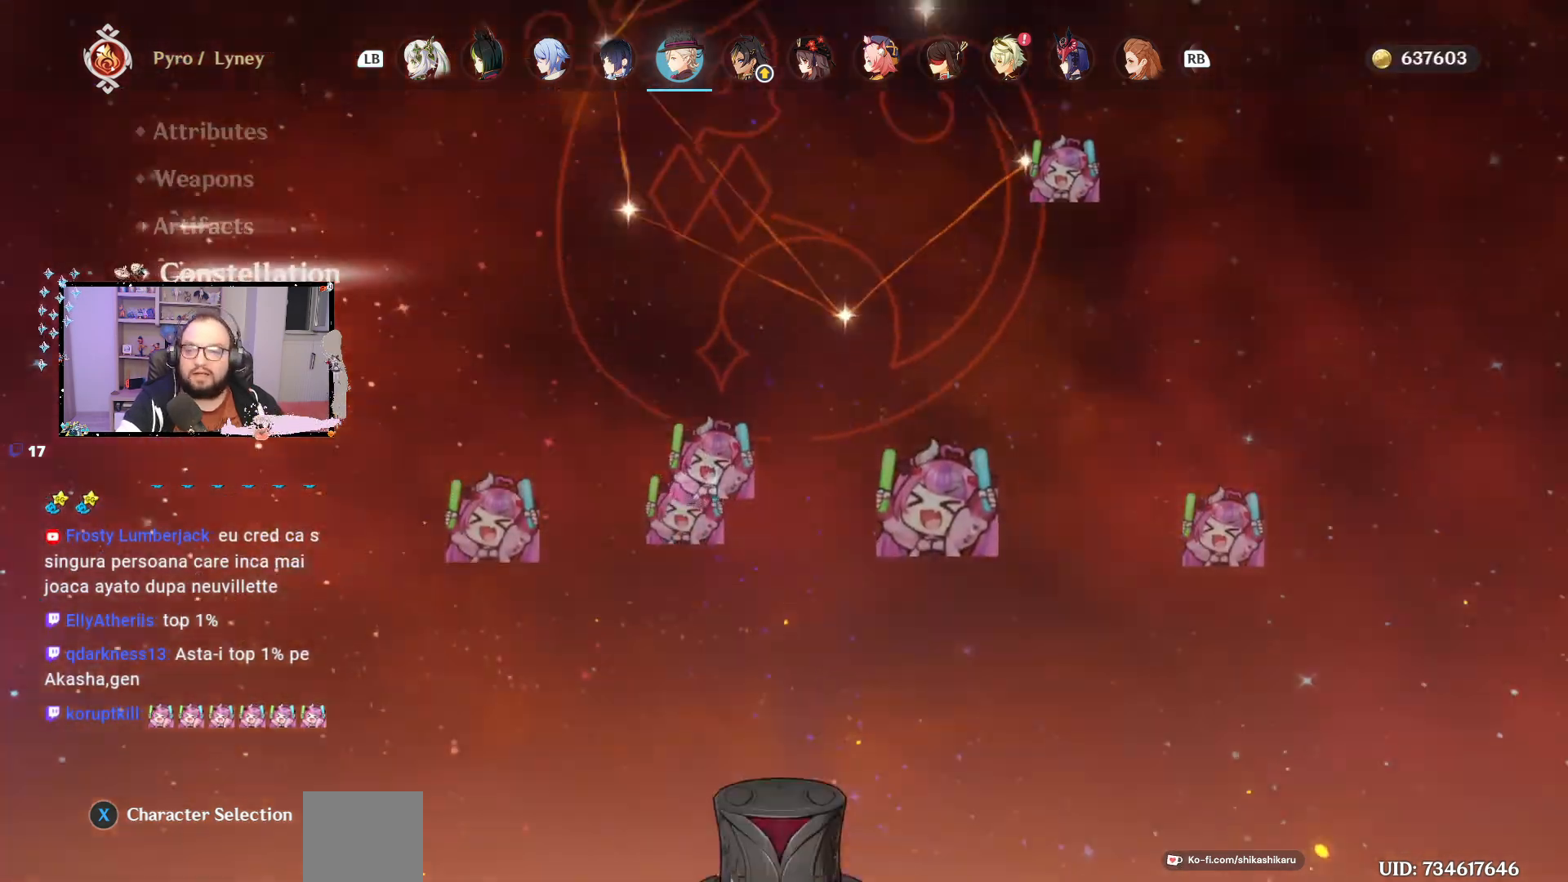
{"buttons": [], "left_stick": "center", "right_stick": "center", "events": [[67, "left_stick", "center"]]}
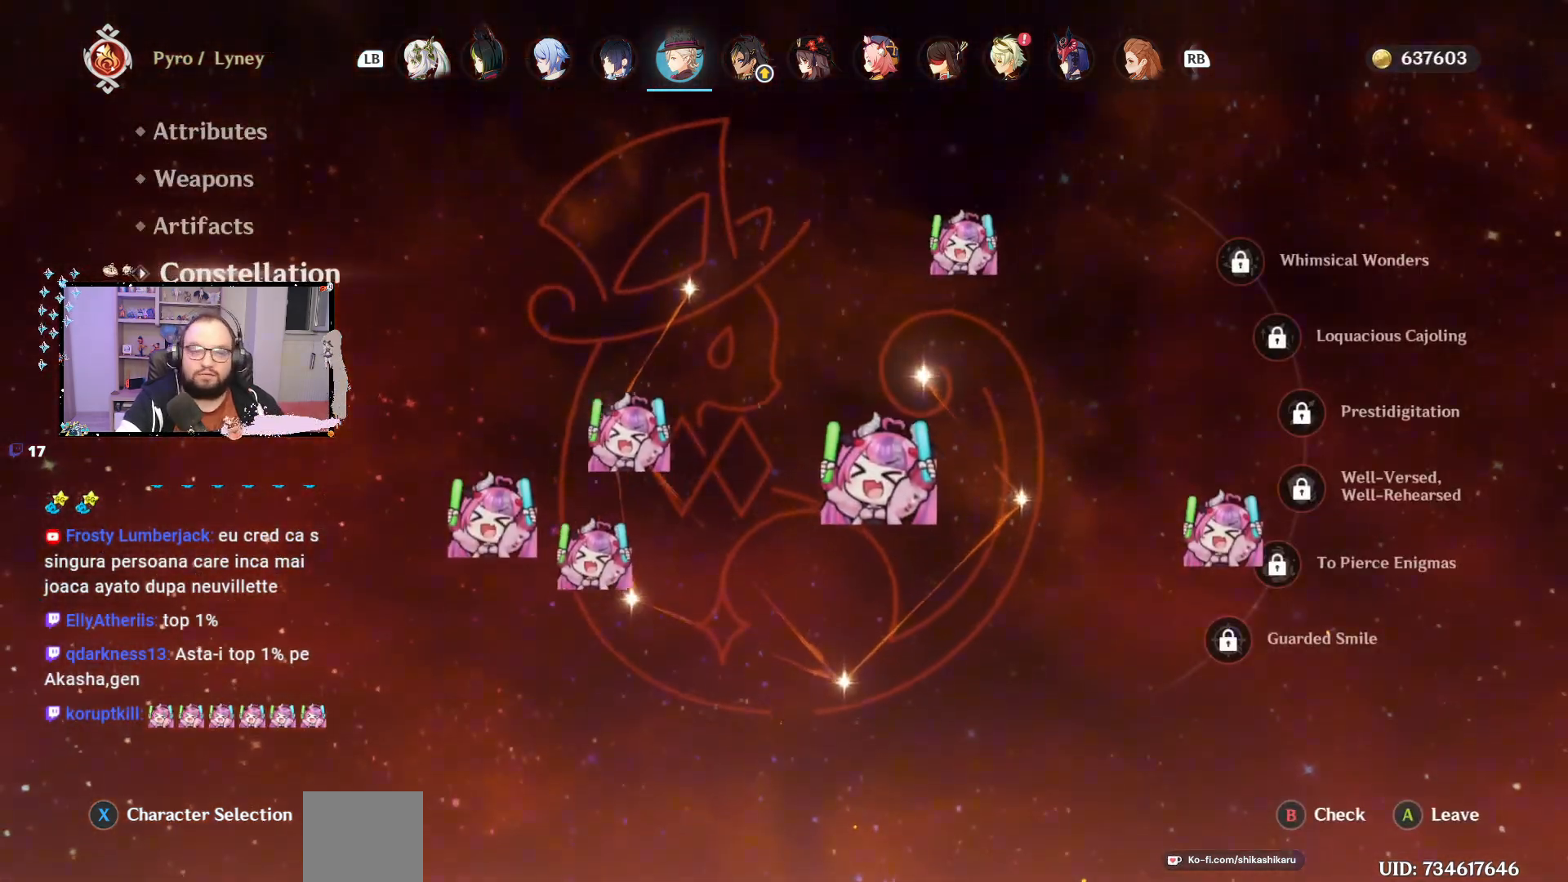
{"buttons": [], "left_stick": "center", "right_stick": "center", "events": [[133, "left_stick", "down"], [300, "left_stick", "center"]]}
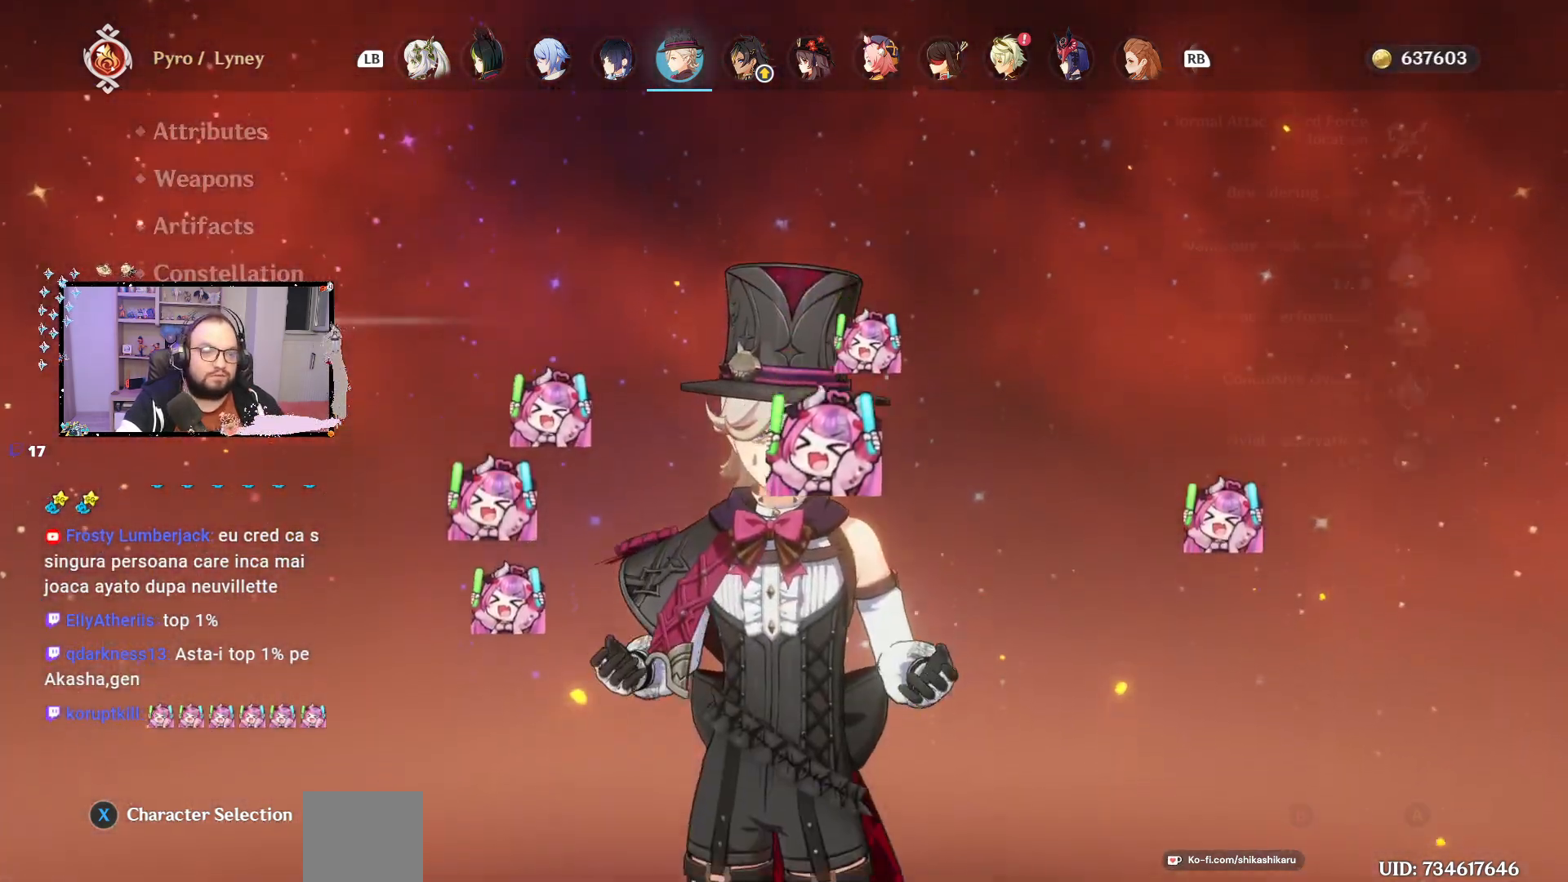
{"buttons": [], "left_stick": "center", "right_stick": "center", "events": []}
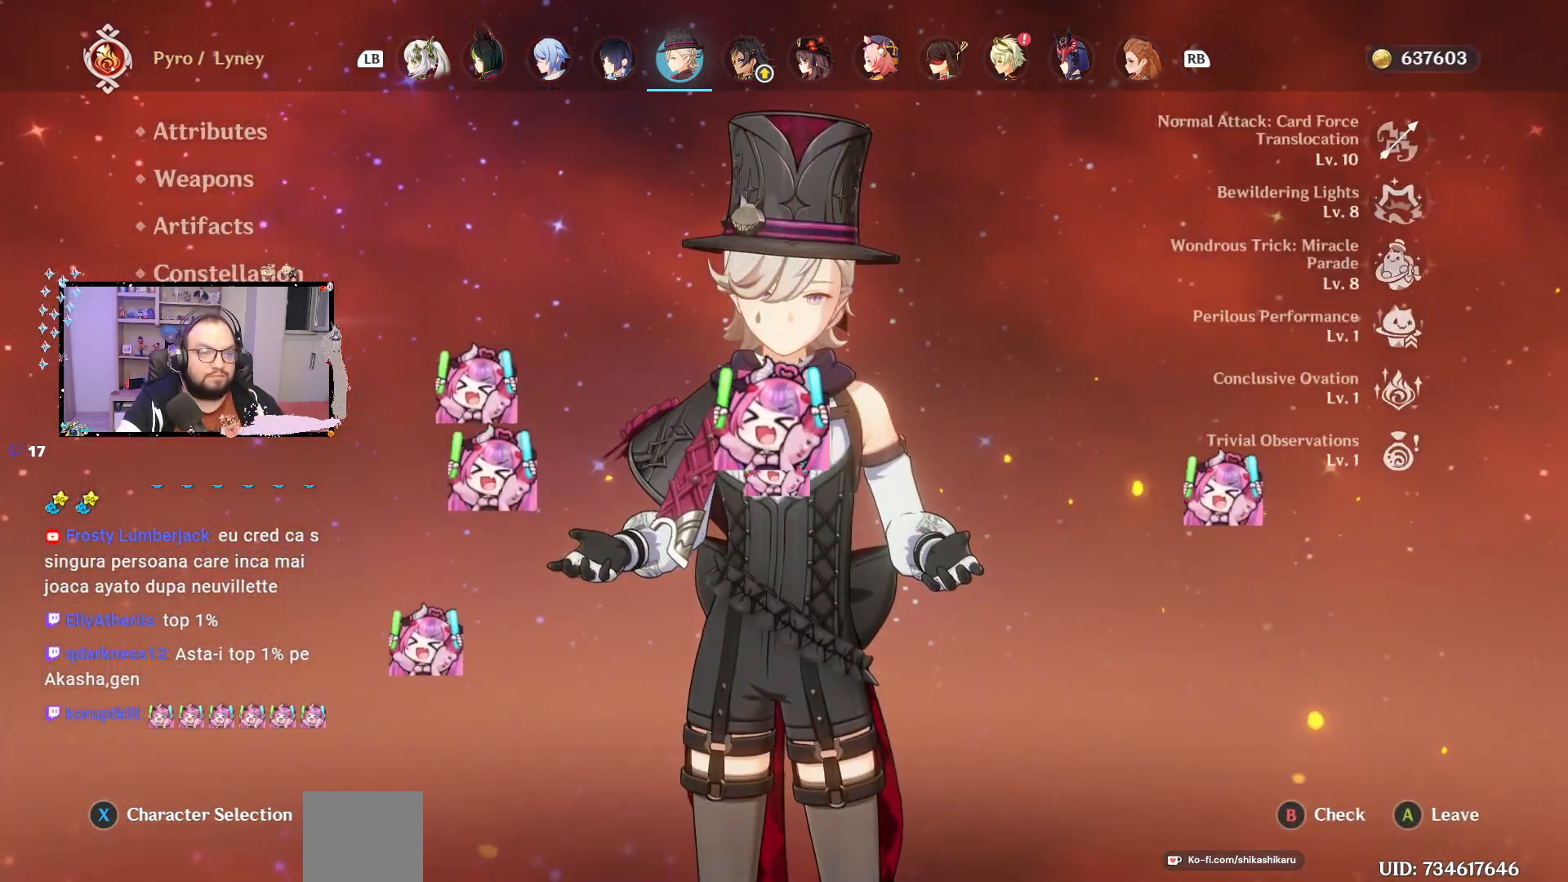
{"buttons": [], "left_stick": "center", "right_stick": "center", "events": []}
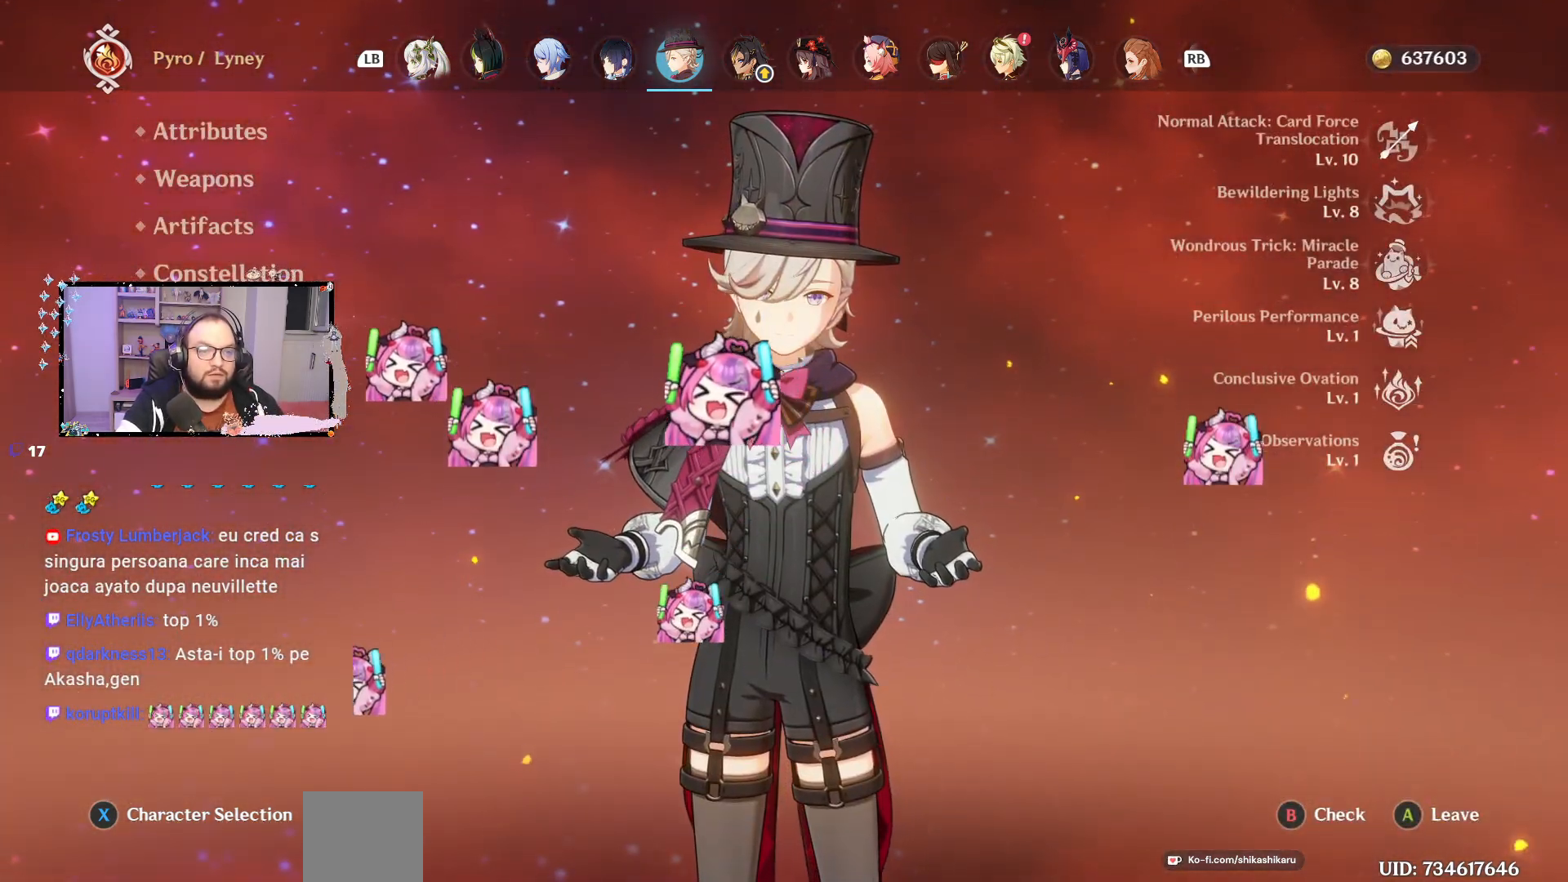
{"buttons": [], "left_stick": "up", "right_stick": "center", "events": [[100, "left_stick", "up"], [283, "left_stick", "center"], [333, "left_stick", "up"]]}
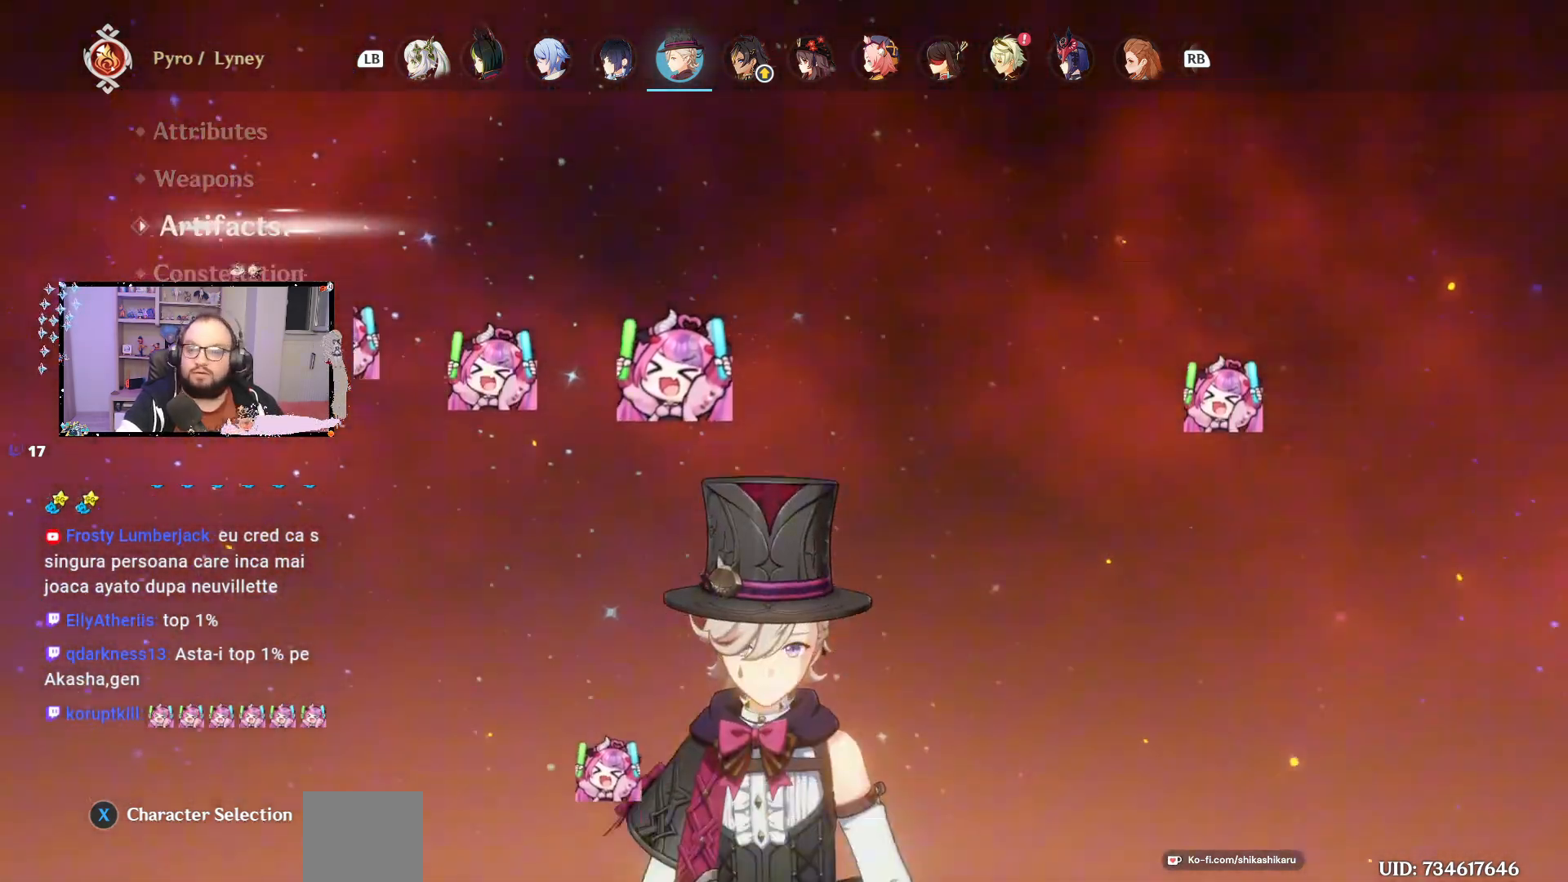
{"buttons": [], "left_stick": "center", "right_stick": "center", "events": [[217, "left_stick", "center"], [367, "left_stick", "up"], [483, "left_stick", "center"]]}
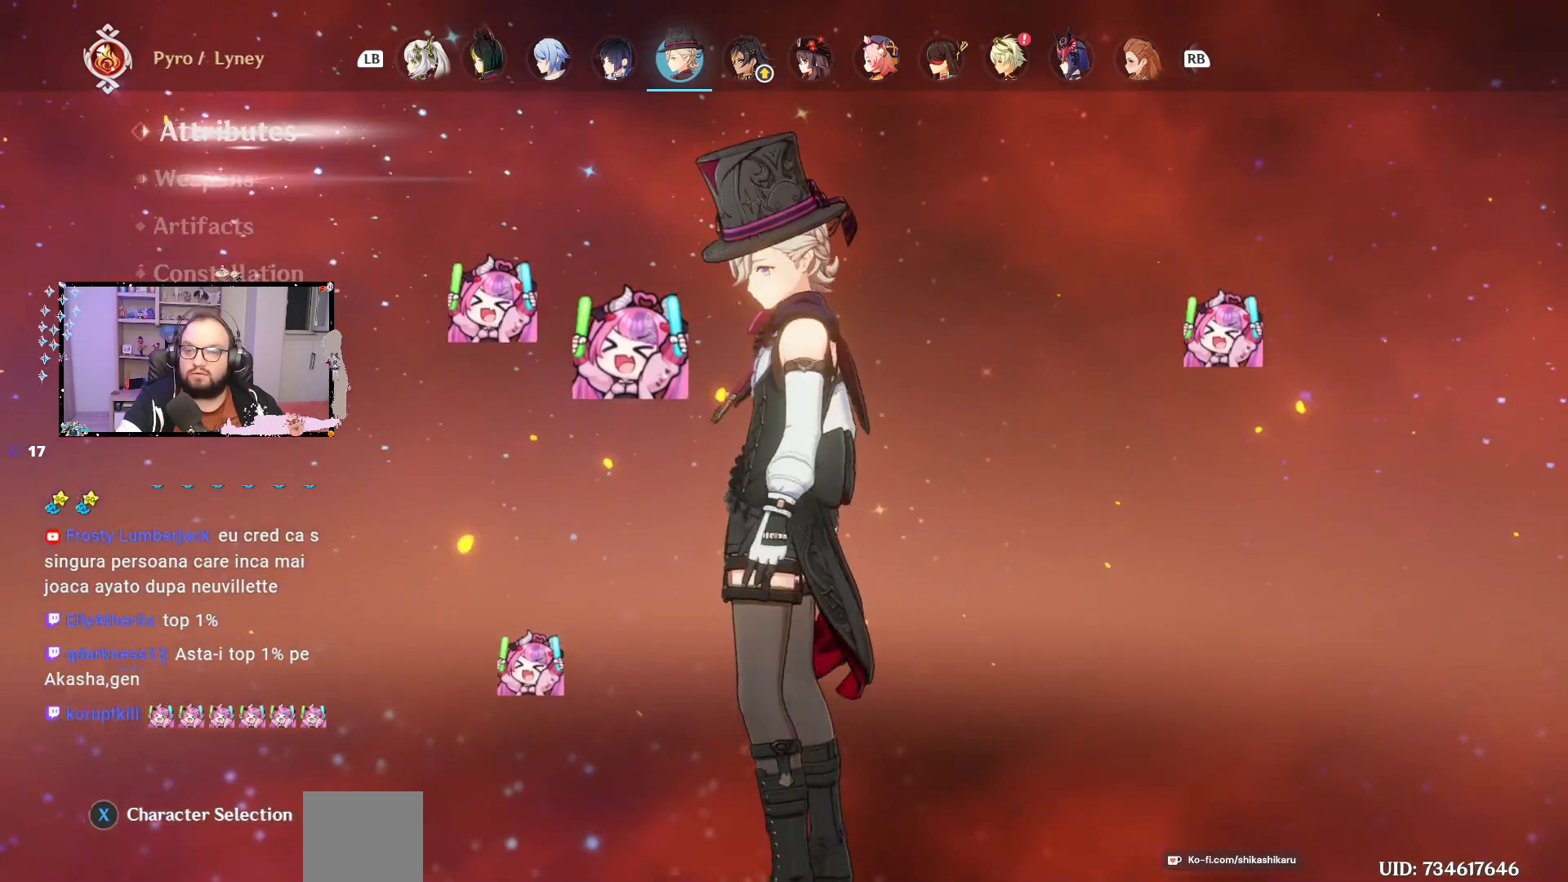
{"buttons": [], "left_stick": "center", "right_stick": "center", "events": [[383, "R1", "down"], [500, "R1", "up"]]}
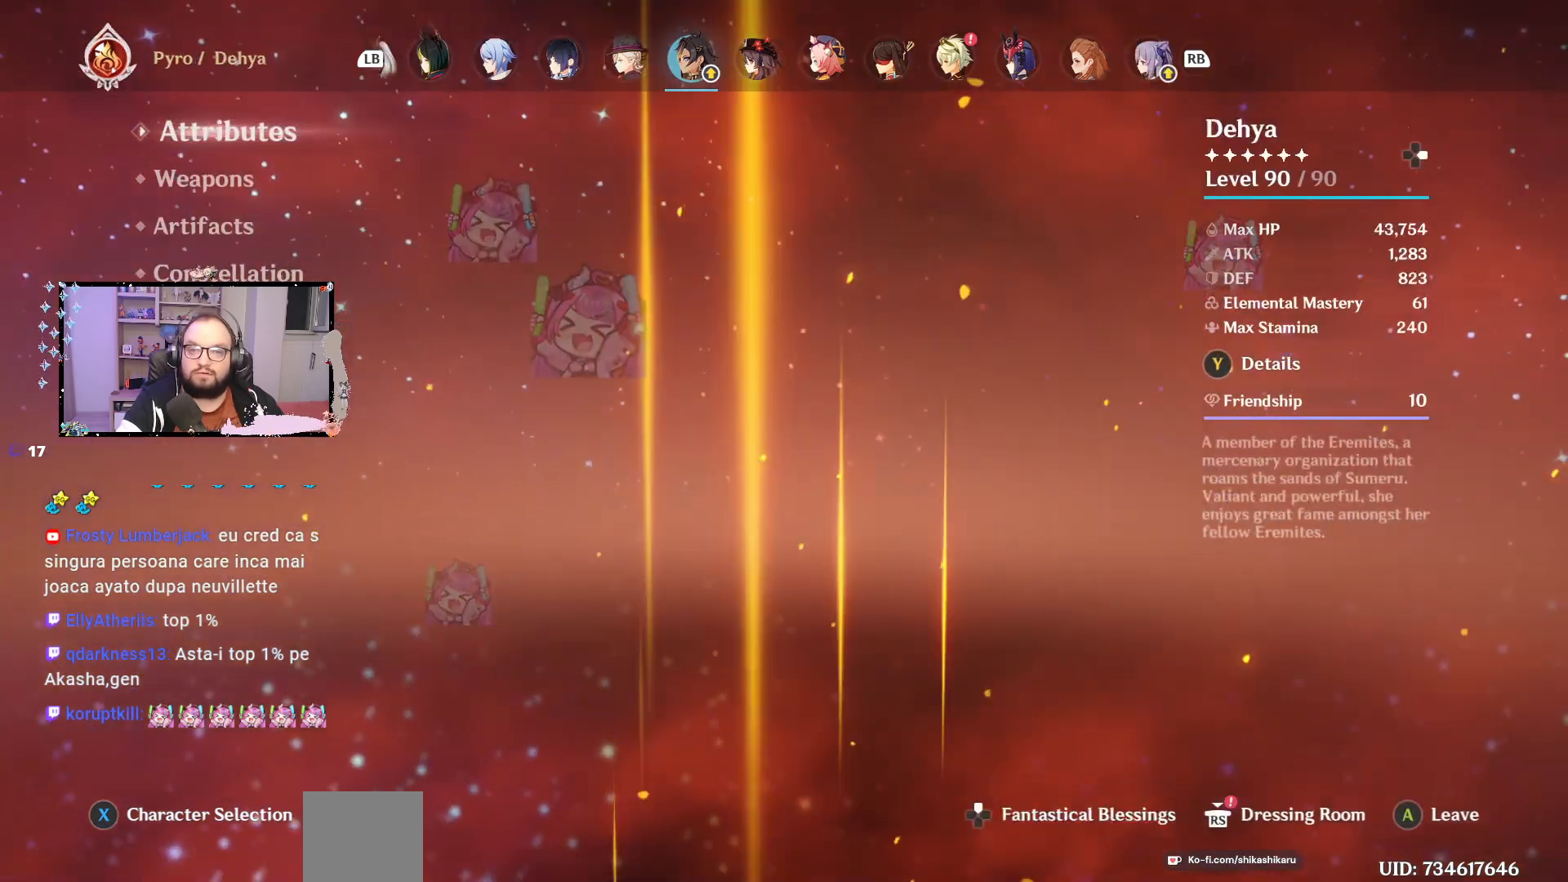
{"buttons": [], "left_stick": "center", "right_stick": "center", "events": []}